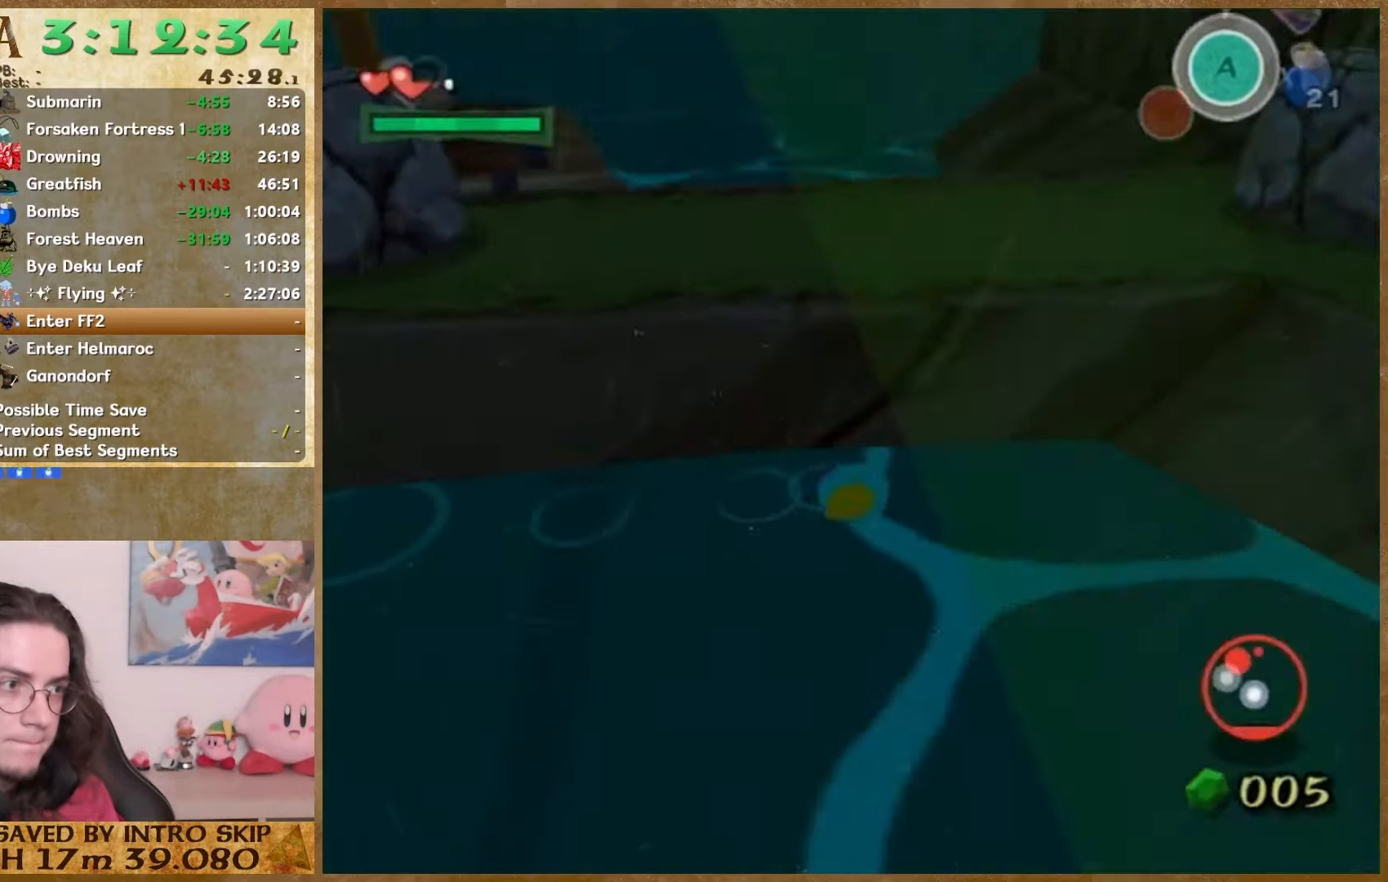
Gameplay with a controller (Nintendo layout); each line is a JSON object with the inputs held at the frame after it. "events" lists button and stick changes between this image and that frame as [ms after this image, input, new state], when the widget could be followed in between. Not read: L1 L3 R3.
{"buttons": [], "left_stick": "down", "right_stick": "center", "events": [[100, "START", "up"]]}
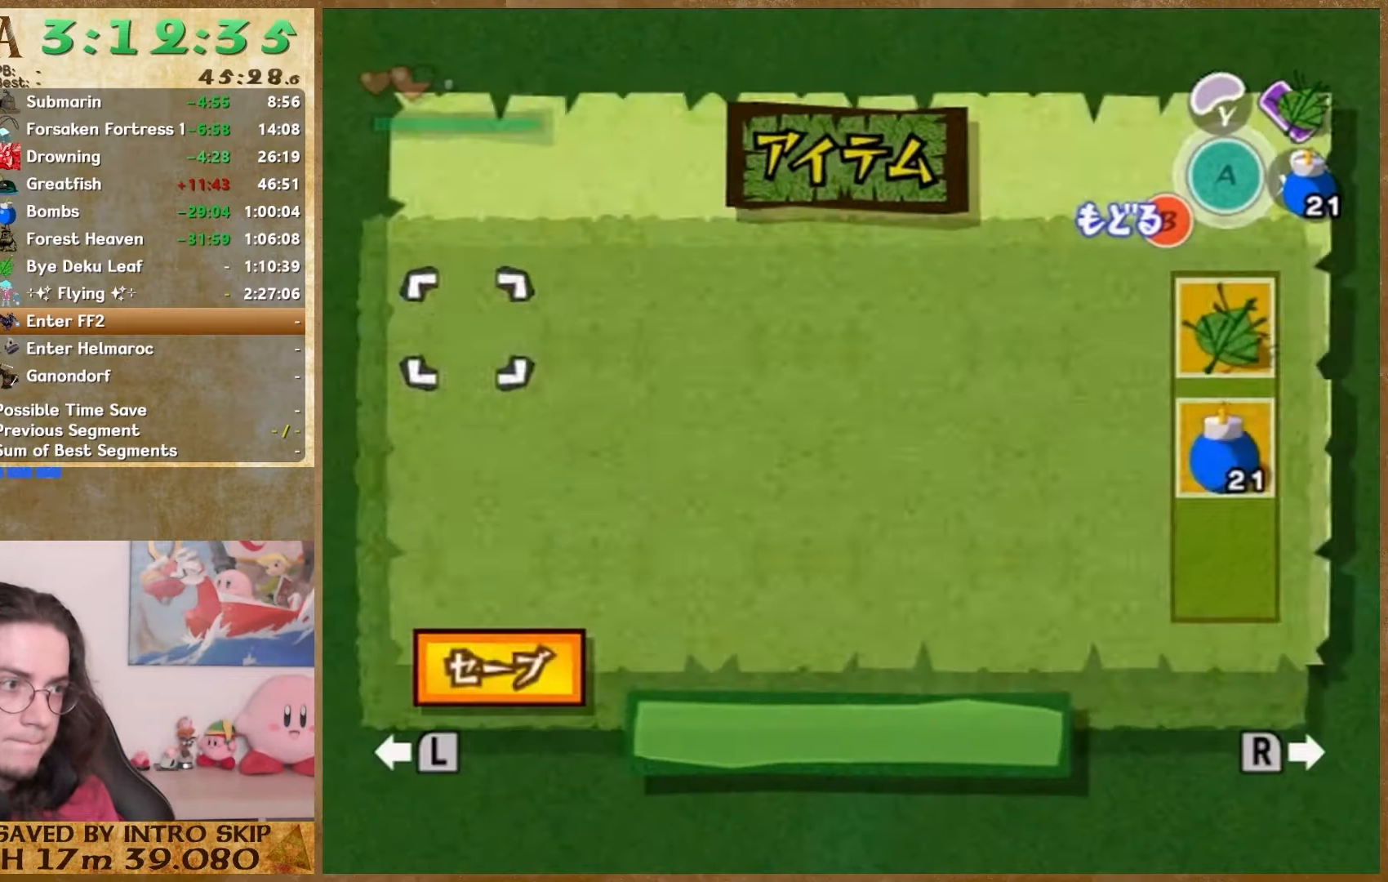
{"buttons": [], "left_stick": "down", "right_stick": "center", "events": [[200, "START", "down"], [300, "START", "up"]]}
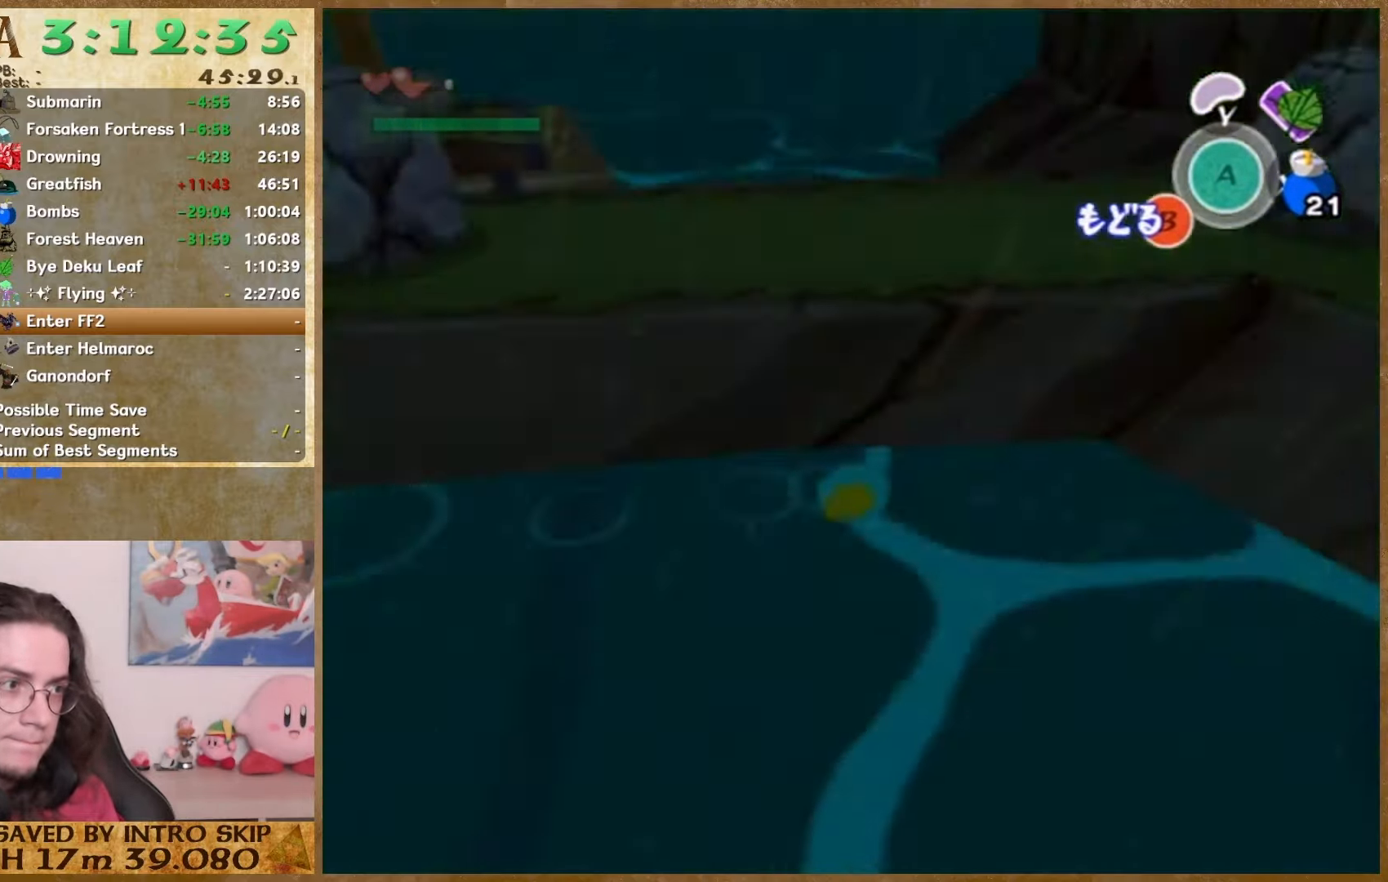
{"buttons": [], "left_stick": "down", "right_stick": "center", "events": [[167, "START", "down"], [267, "START", "up"]]}
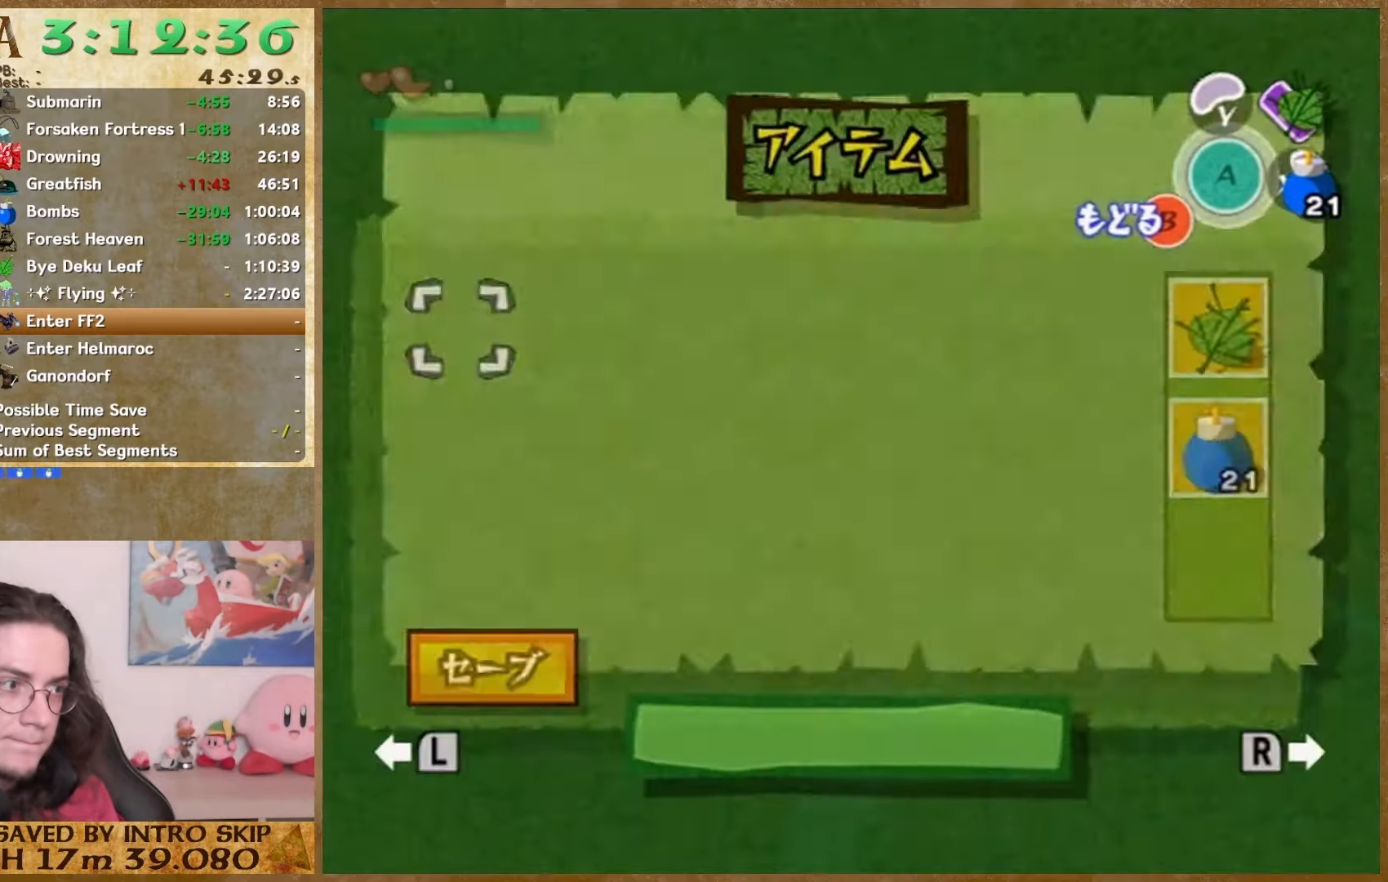
{"buttons": [], "left_stick": "down", "right_stick": "center", "events": [[167, "START", "down"], [333, "START", "up"]]}
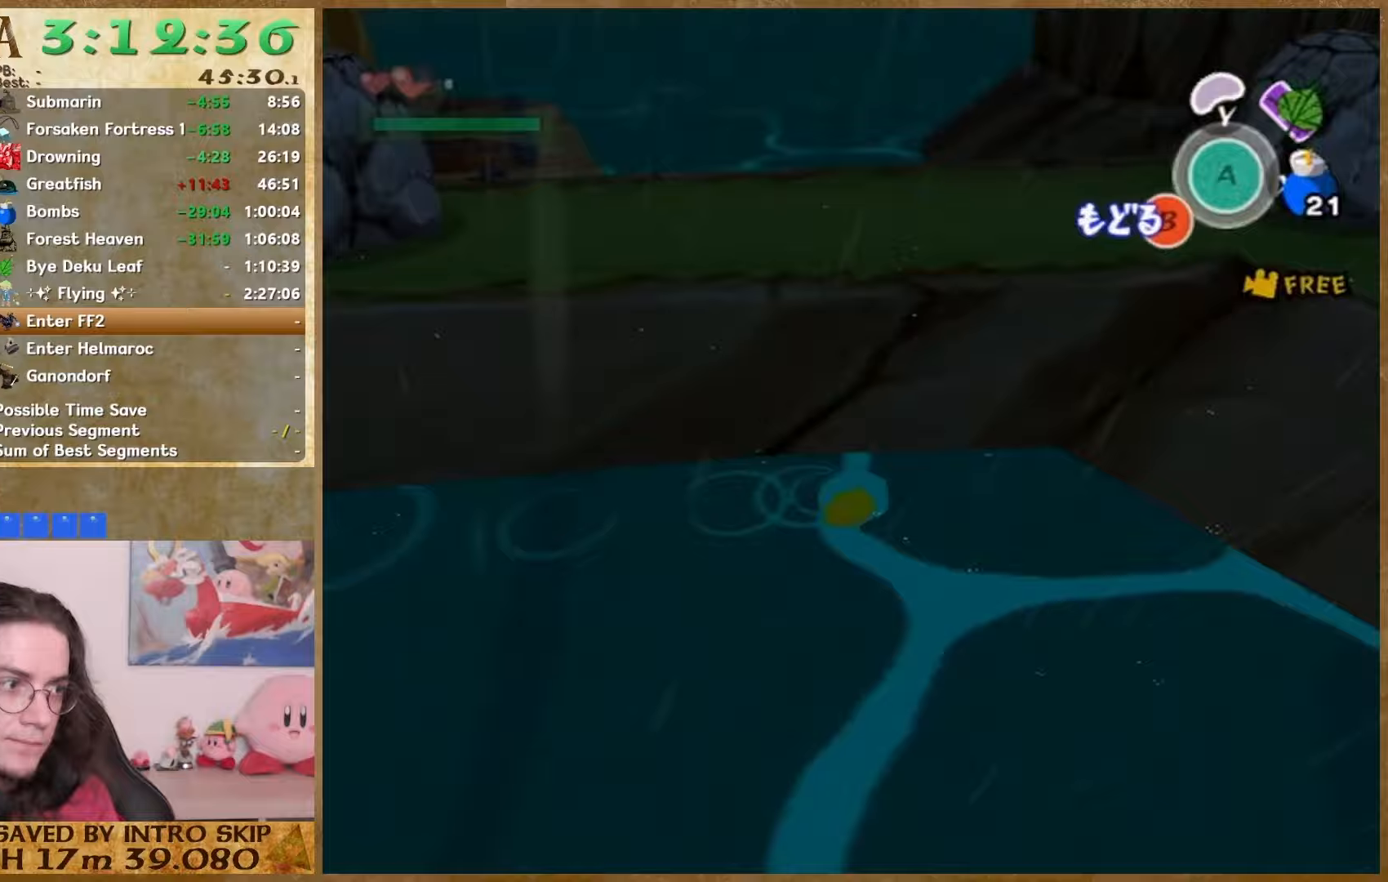
{"buttons": [], "left_stick": "down", "right_stick": "center", "events": [[67, "START", "down"], [200, "START", "up"]]}
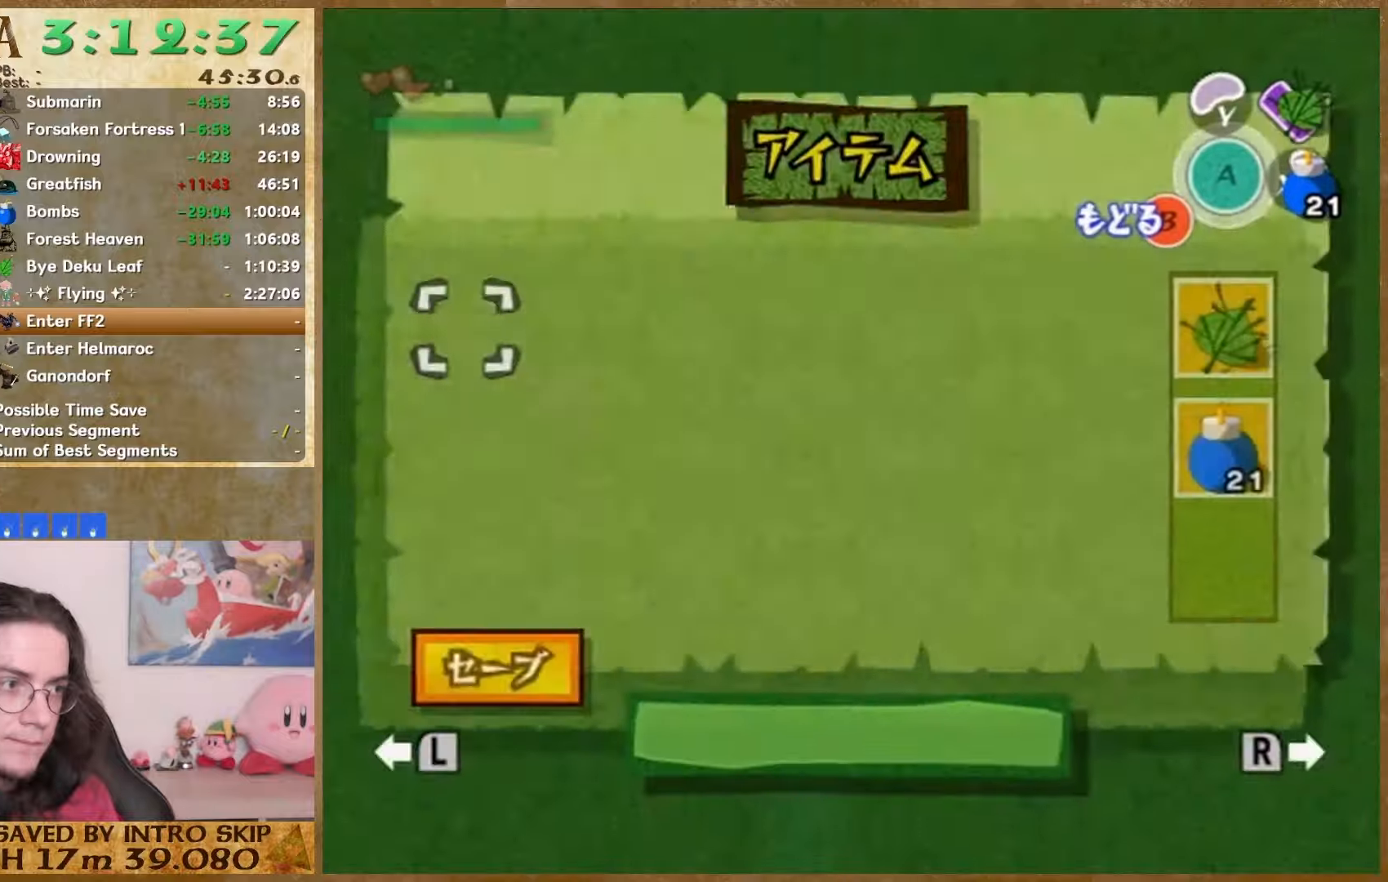
{"buttons": [], "left_stick": "down", "right_stick": "center", "events": [[133, "START", "down"], [267, "START", "up"]]}
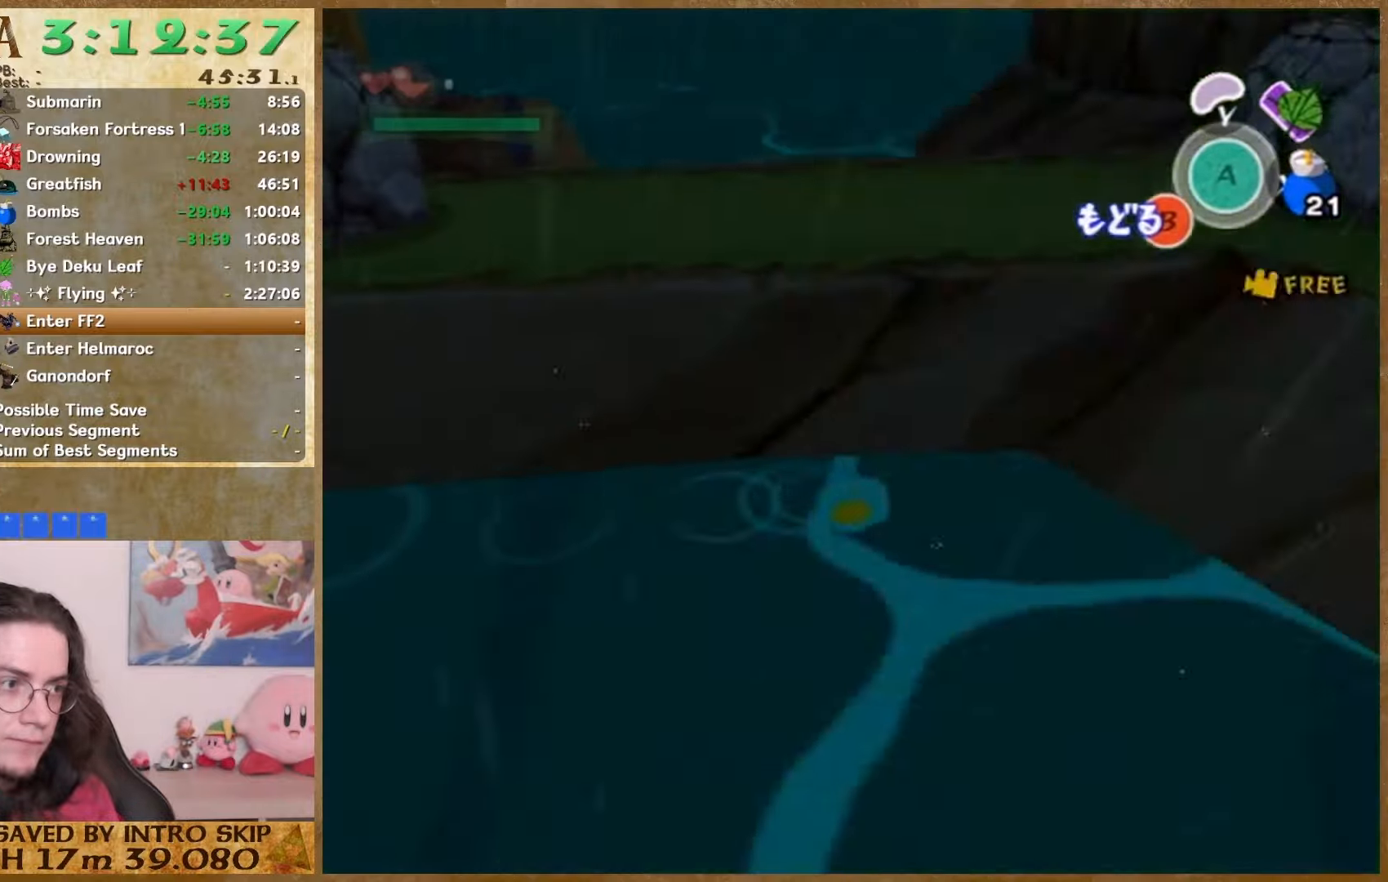
{"buttons": [], "left_stick": "down", "right_stick": "center", "events": [[67, "START", "down"], [233, "START", "up"]]}
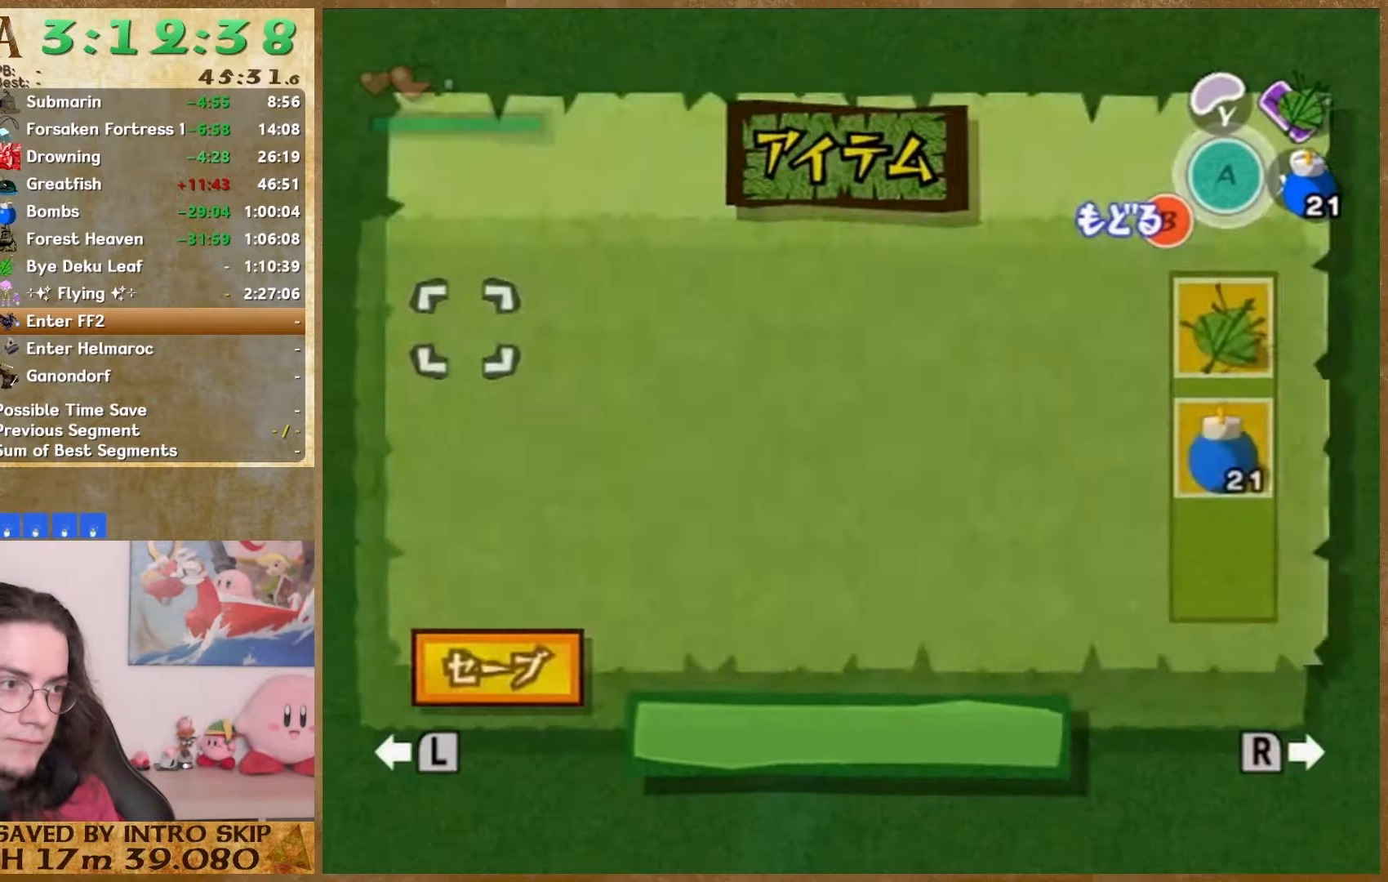
{"buttons": [], "left_stick": "down", "right_stick": "center", "events": [[133, "START", "down"], [300, "START", "up"]]}
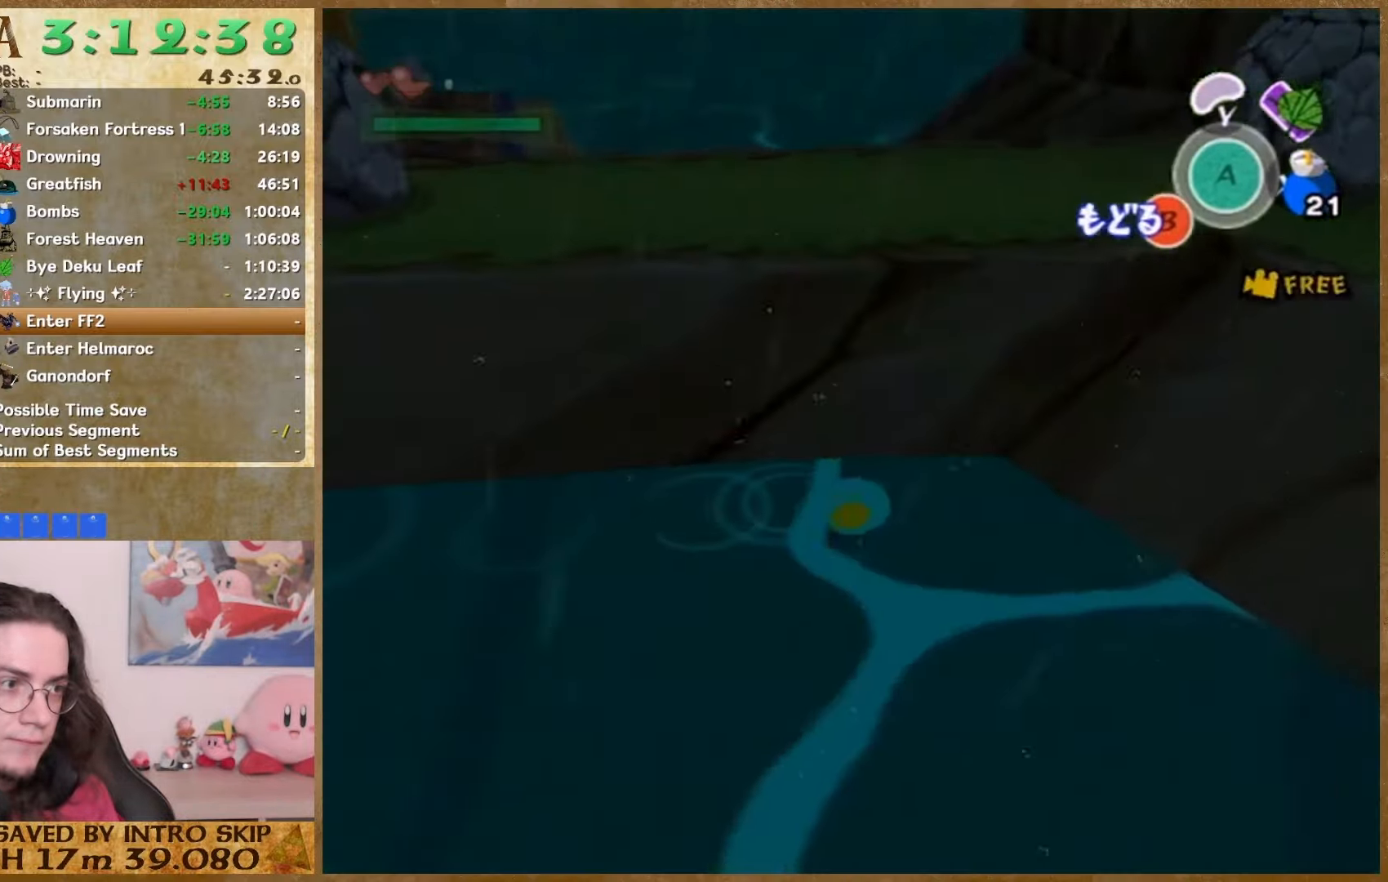
{"buttons": [], "left_stick": "center", "right_stick": "center", "events": [[67, "START", "down"], [167, "START", "up"], [467, "left_stick", "center"]]}
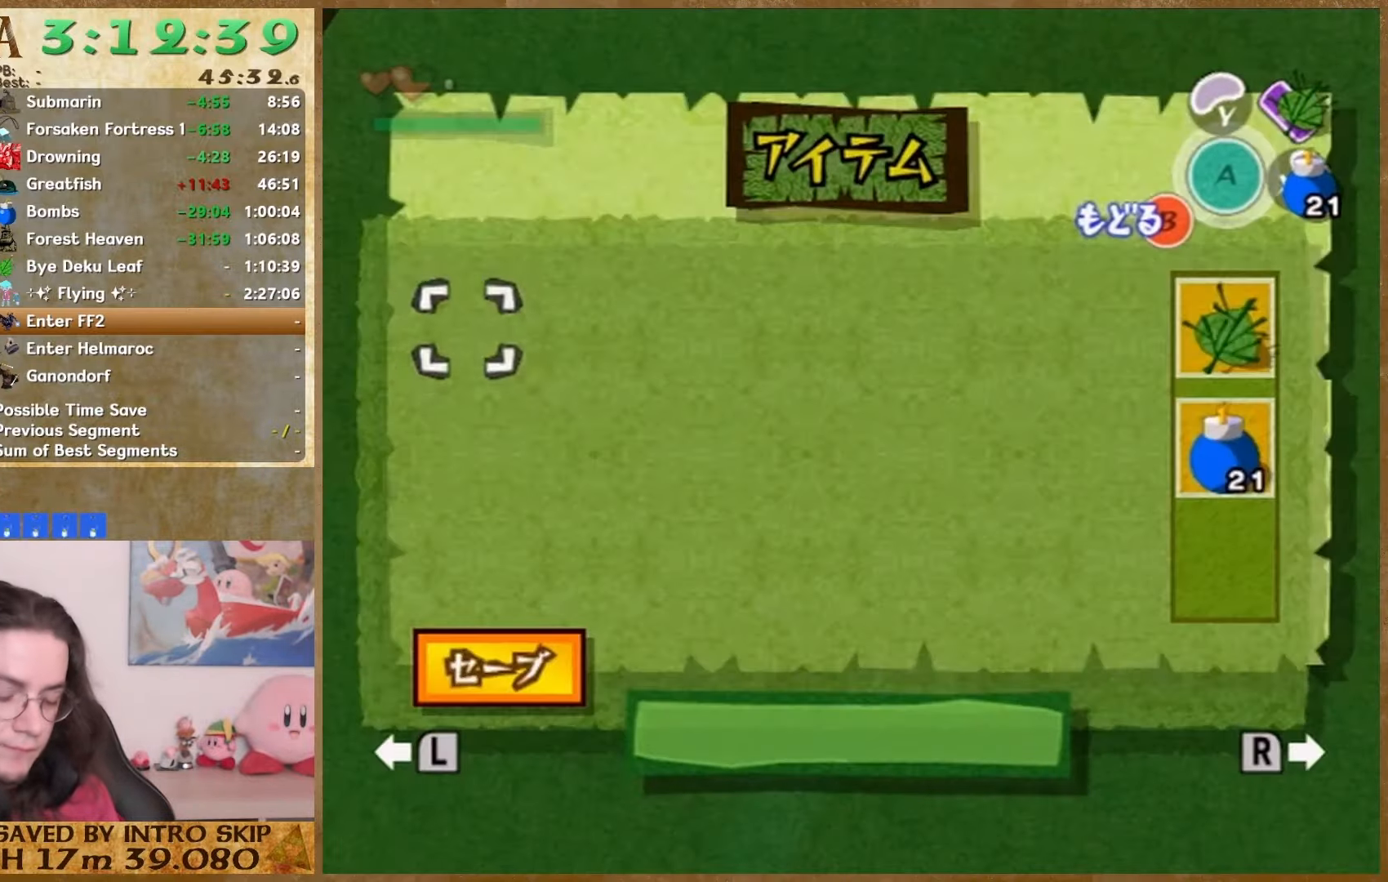
{"buttons": [], "left_stick": "center", "right_stick": "center", "events": []}
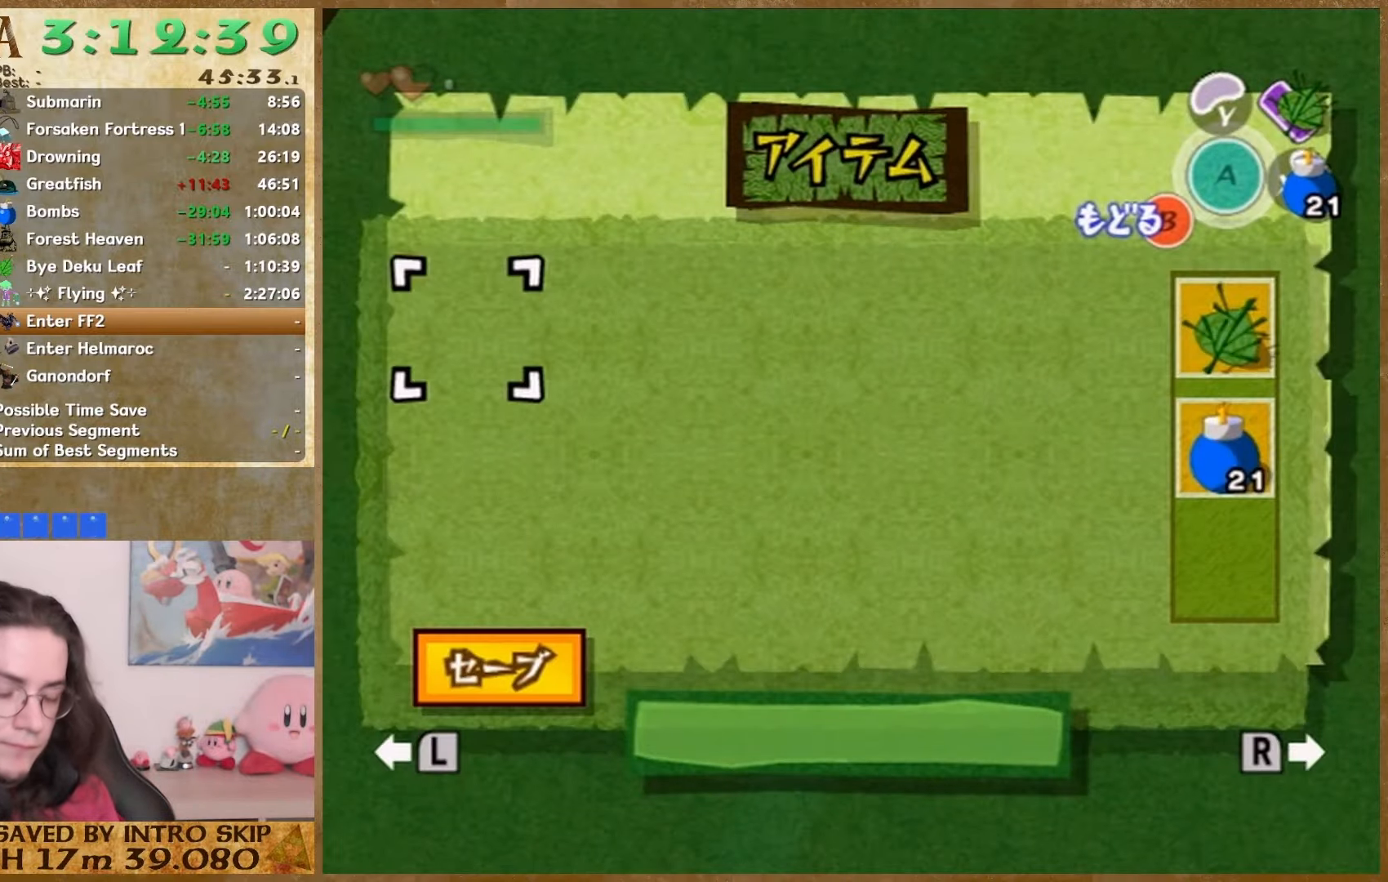
{"buttons": [], "left_stick": "down", "right_stick": "center", "events": [[33, "left_stick", "down"], [367, "START", "down"], [500, "START", "up"]]}
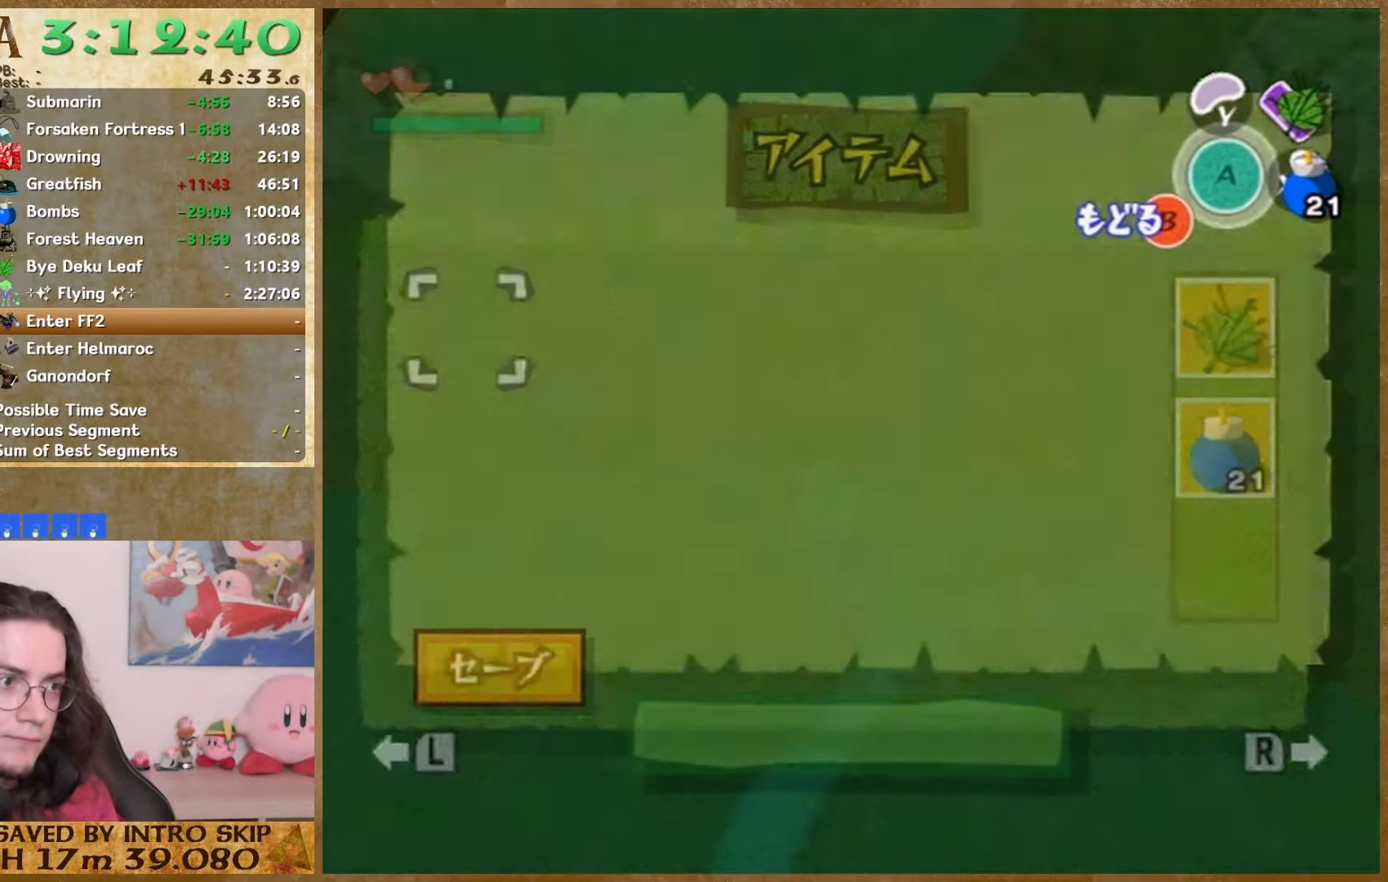
{"buttons": [], "left_stick": "down", "right_stick": "center", "events": [[267, "START", "down"], [400, "START", "up"]]}
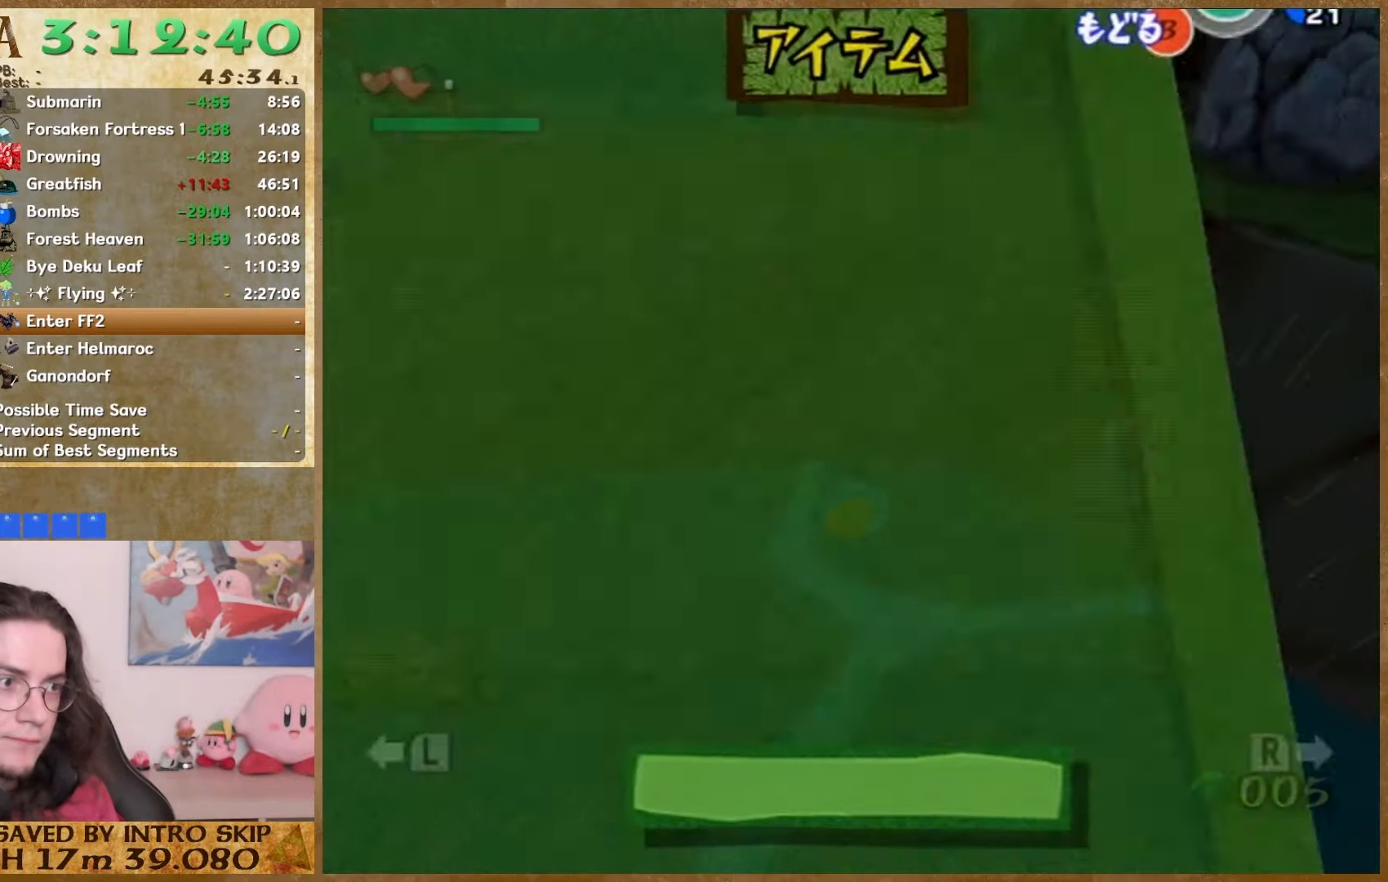
{"buttons": [], "left_stick": "down", "right_stick": "center", "events": []}
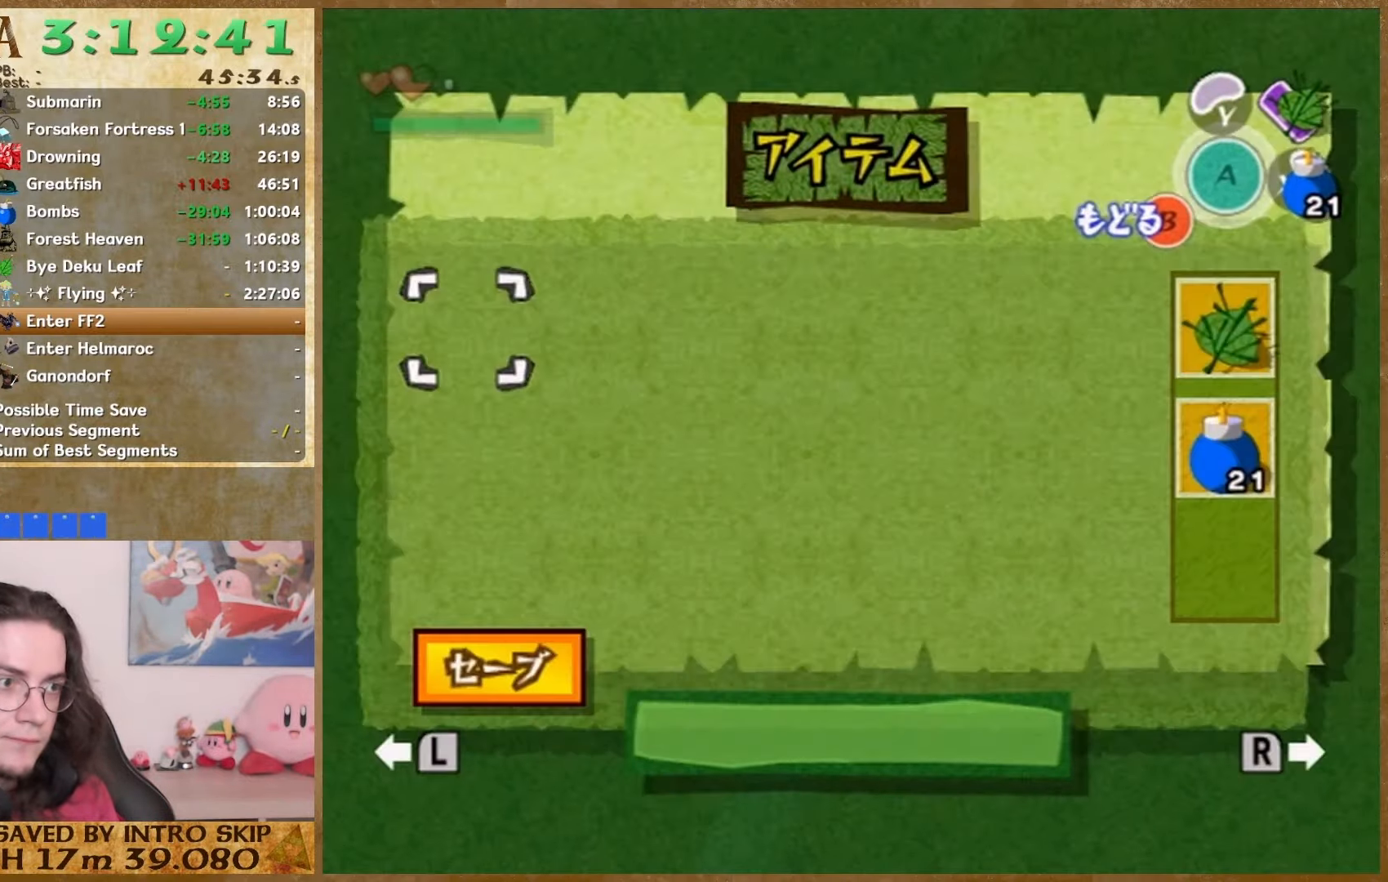
{"buttons": [], "left_stick": "down", "right_stick": "center", "events": [[267, "START", "down"], [467, "START", "up"]]}
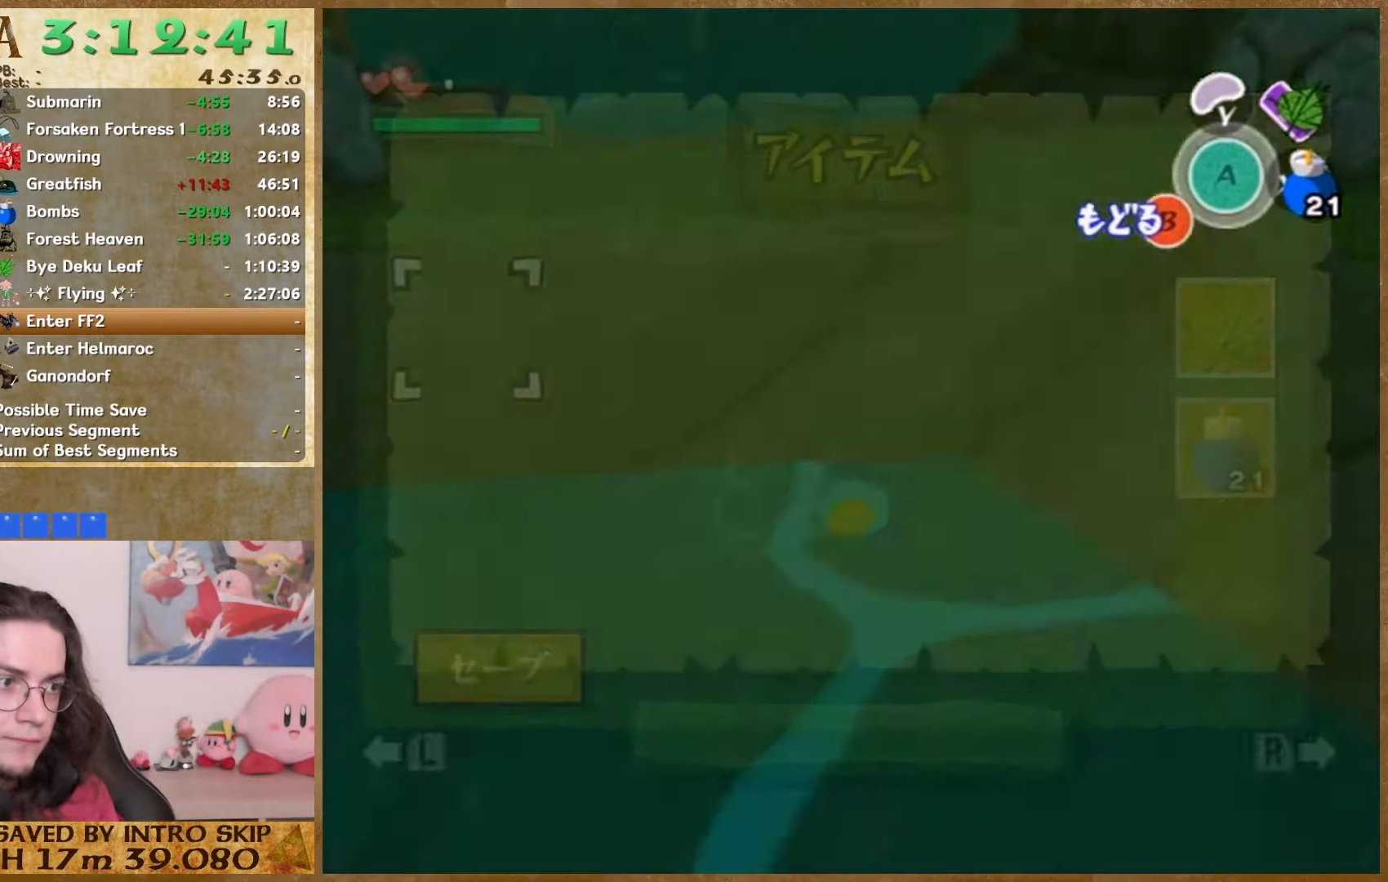
{"buttons": [], "left_stick": "down", "right_stick": "center", "events": [[167, "START", "down"], [300, "START", "up"]]}
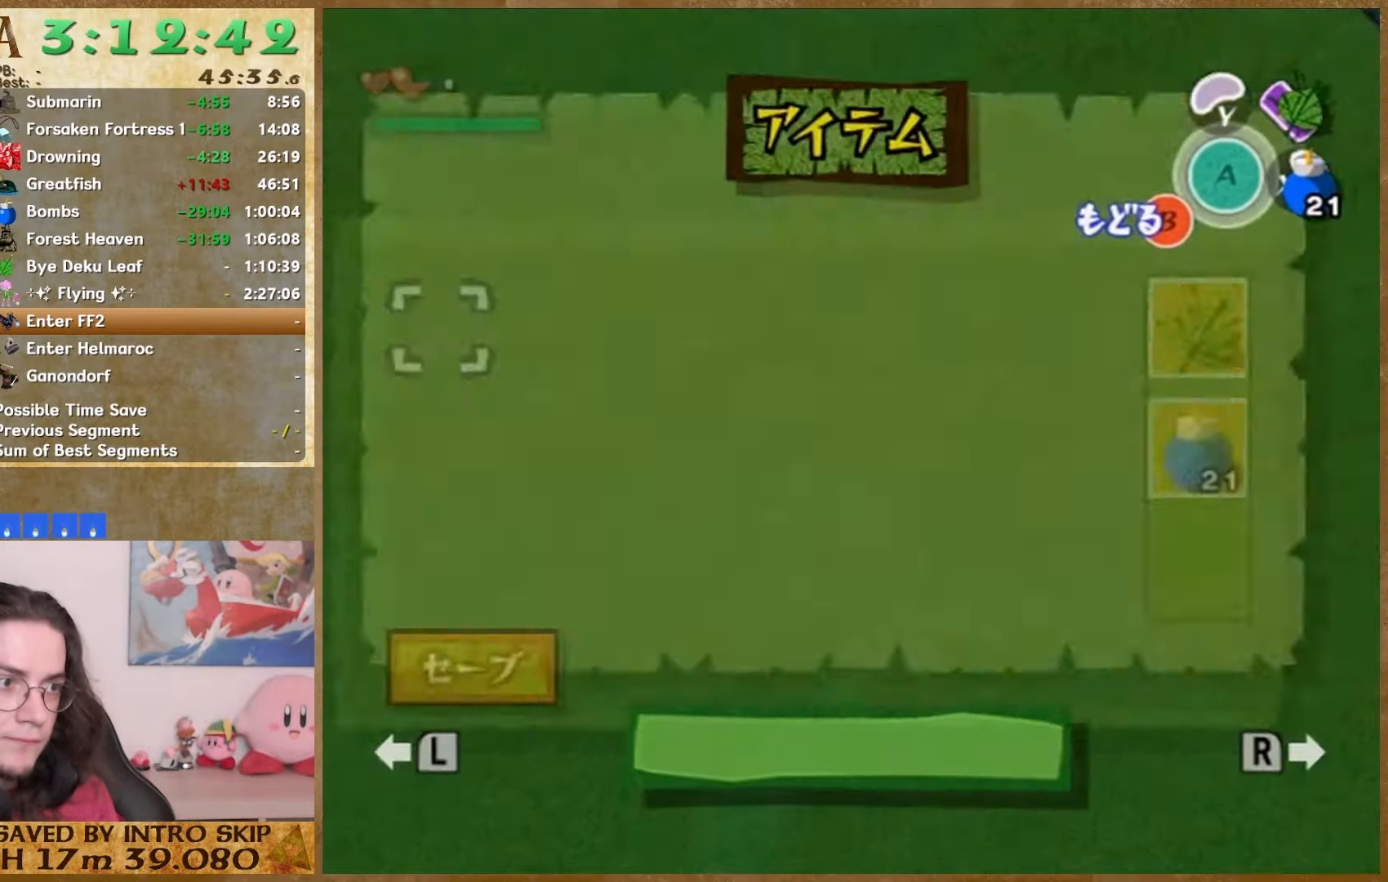
{"buttons": [], "left_stick": "down", "right_stick": "center", "events": [[233, "START", "down"], [333, "START", "up"]]}
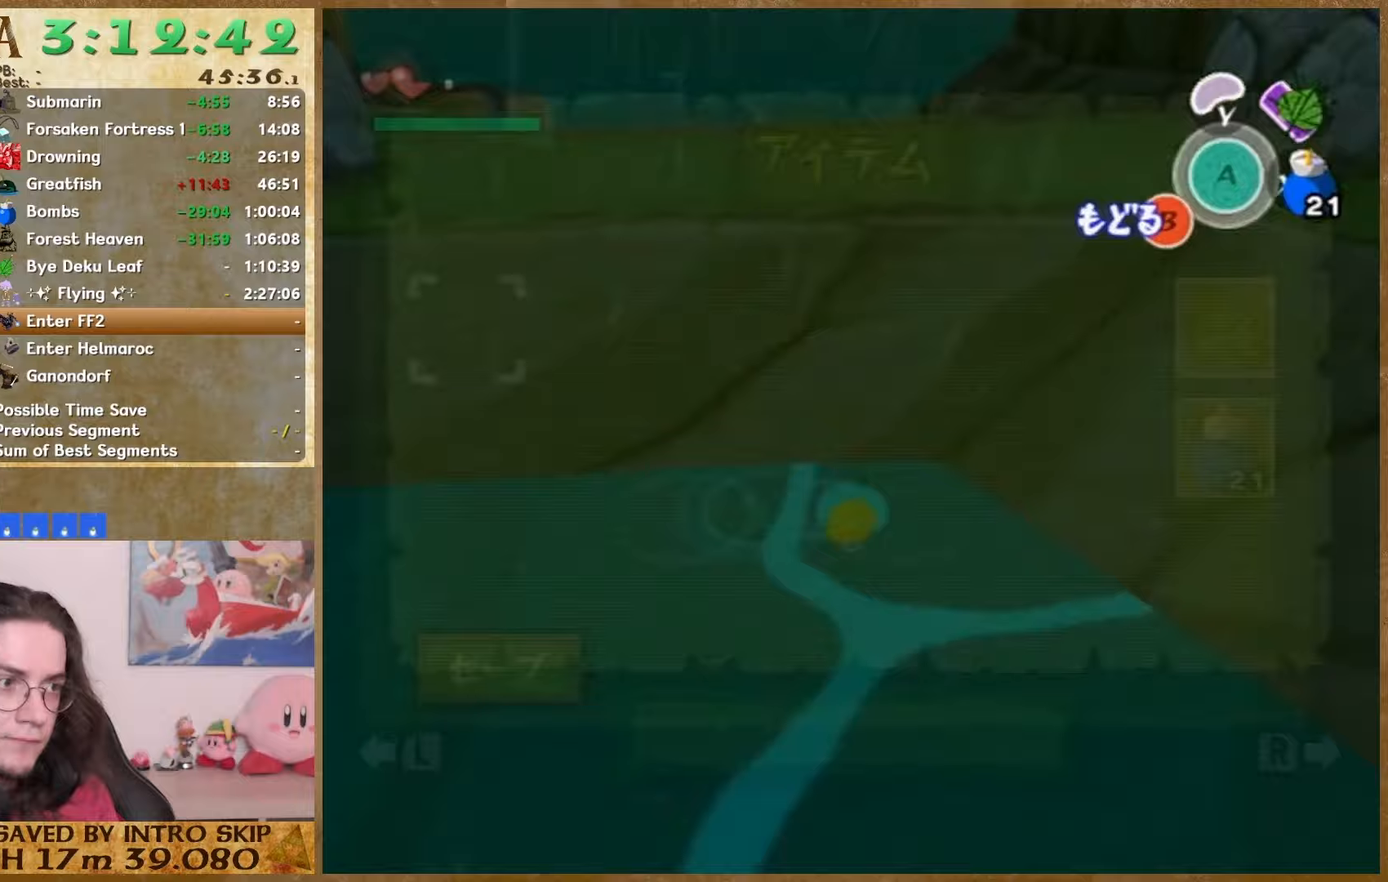
{"buttons": [], "left_stick": "down", "right_stick": "center", "events": [[100, "START", "down"], [300, "START", "up"]]}
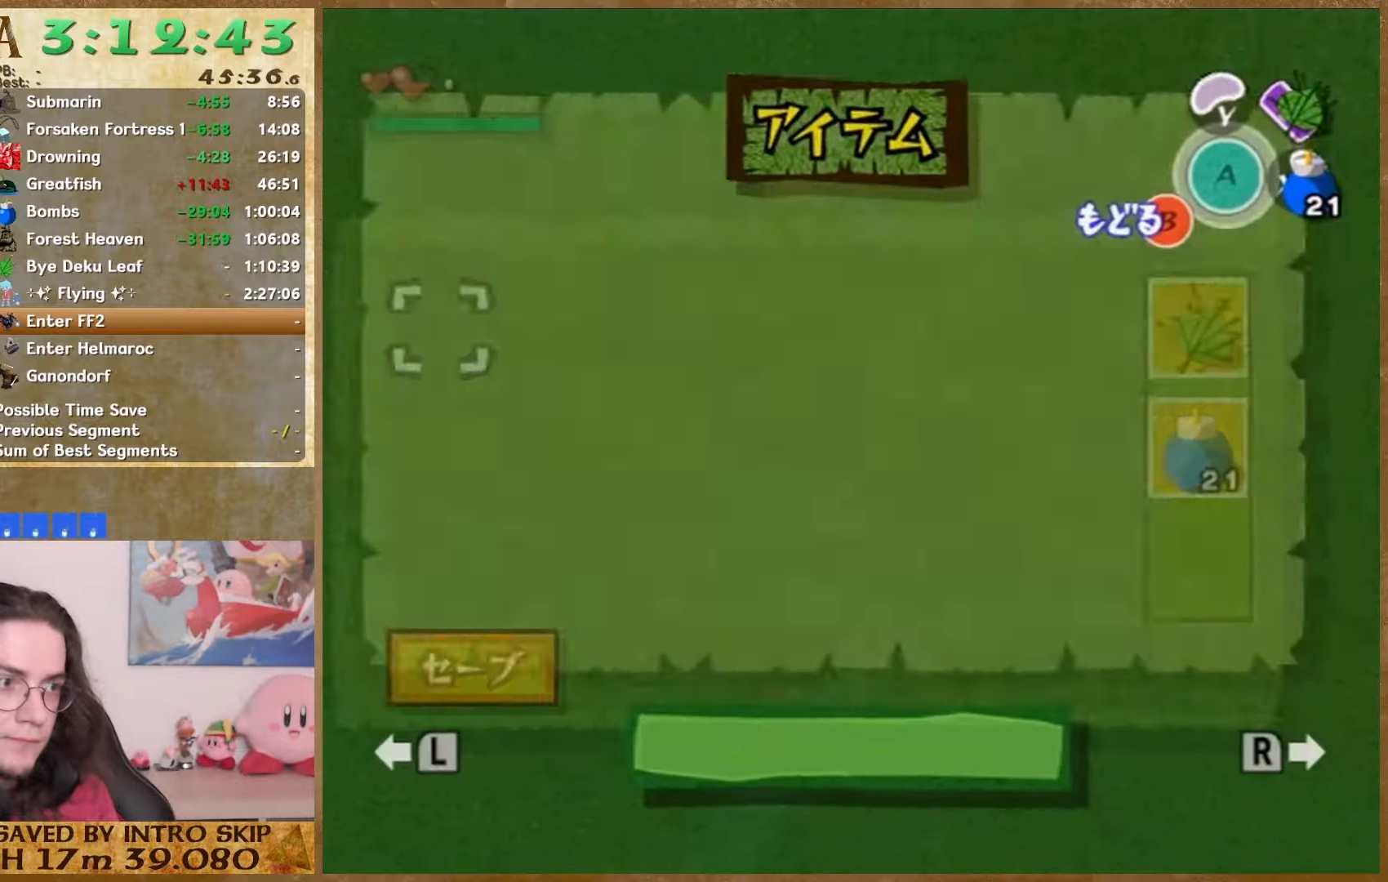
{"buttons": [], "left_stick": "down-right", "right_stick": "center", "events": [[200, "left_stick", "down-right"]]}
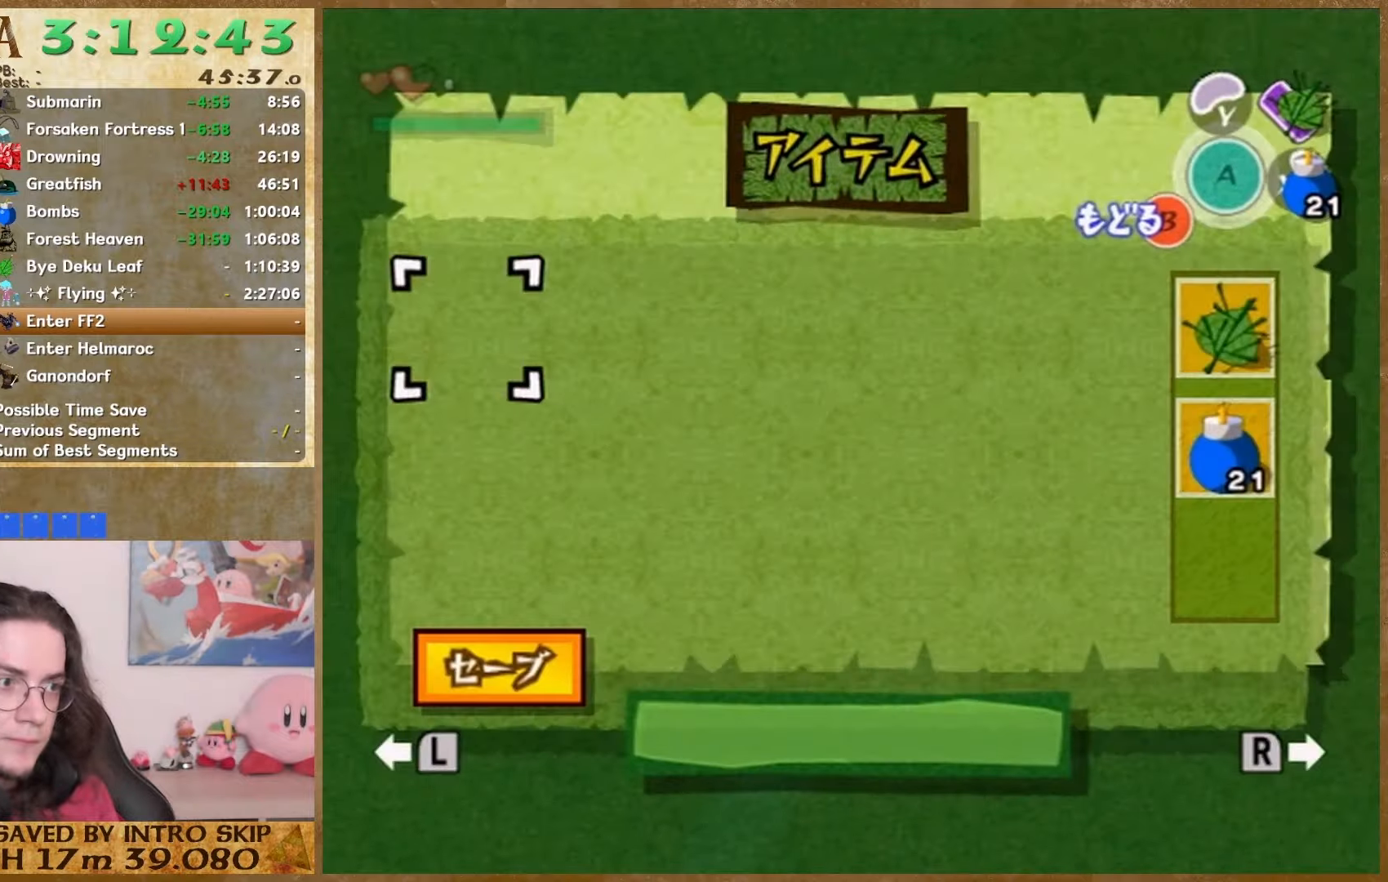
{"buttons": [], "left_stick": "down-right", "right_stick": "center", "events": [[200, "START", "down"], [400, "START", "up"]]}
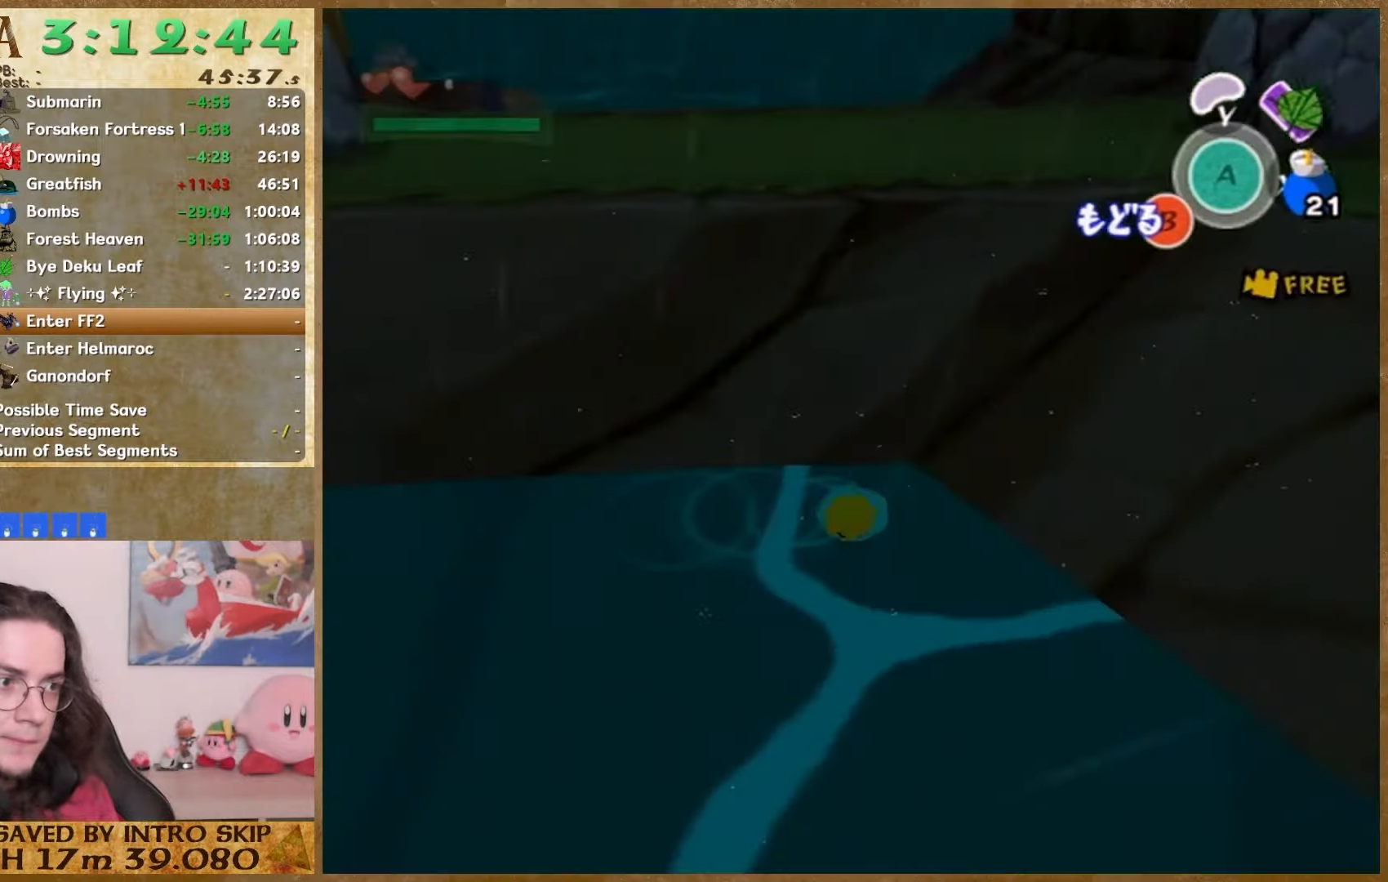
{"buttons": [], "left_stick": "down-right", "right_stick": "center", "events": [[100, "START", "down"], [267, "START", "up"]]}
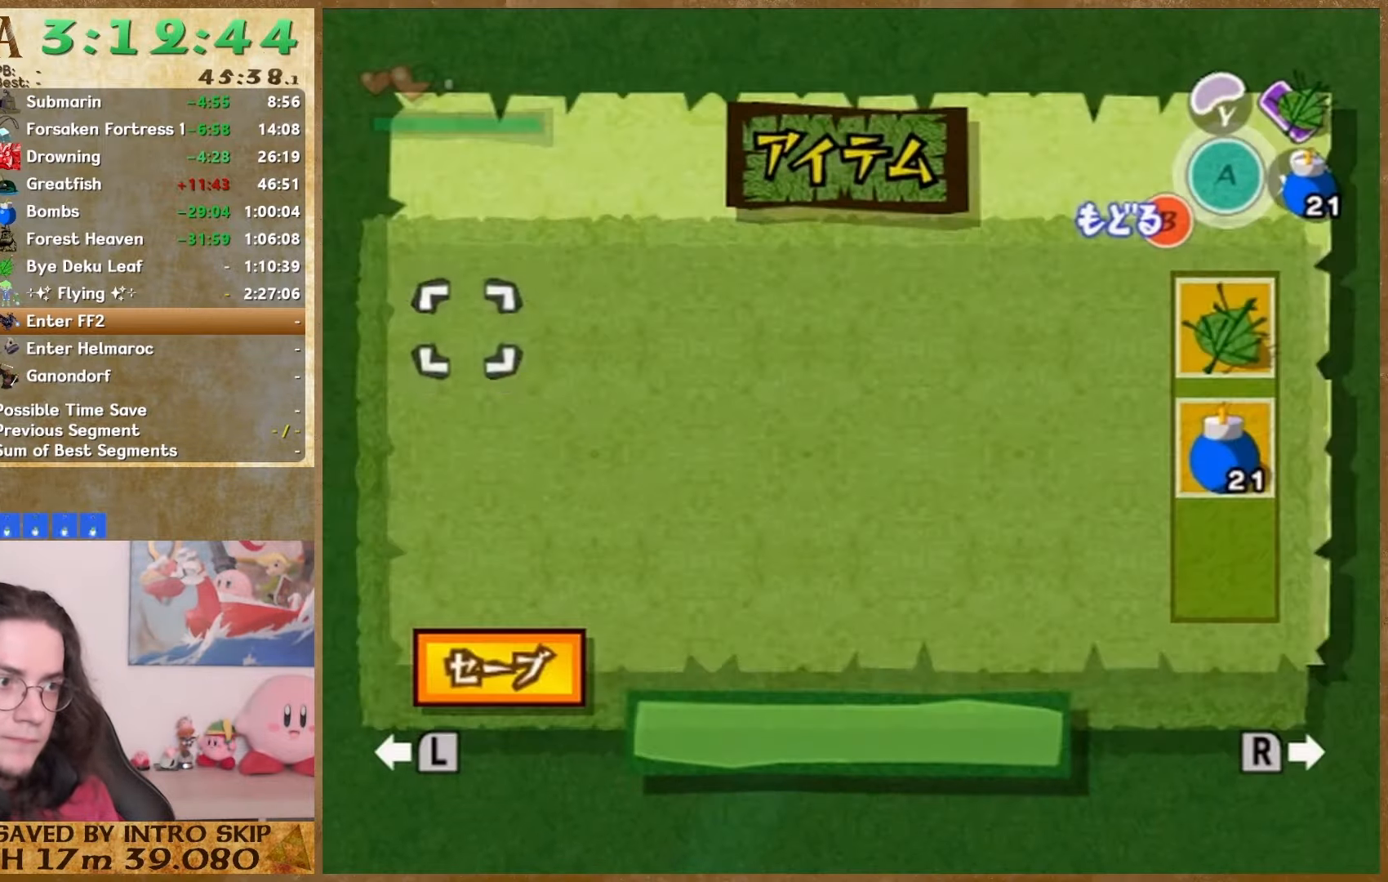
{"buttons": [], "left_stick": "right", "right_stick": "center", "events": [[33, "left_stick", "right"], [167, "START", "down"], [367, "START", "up"]]}
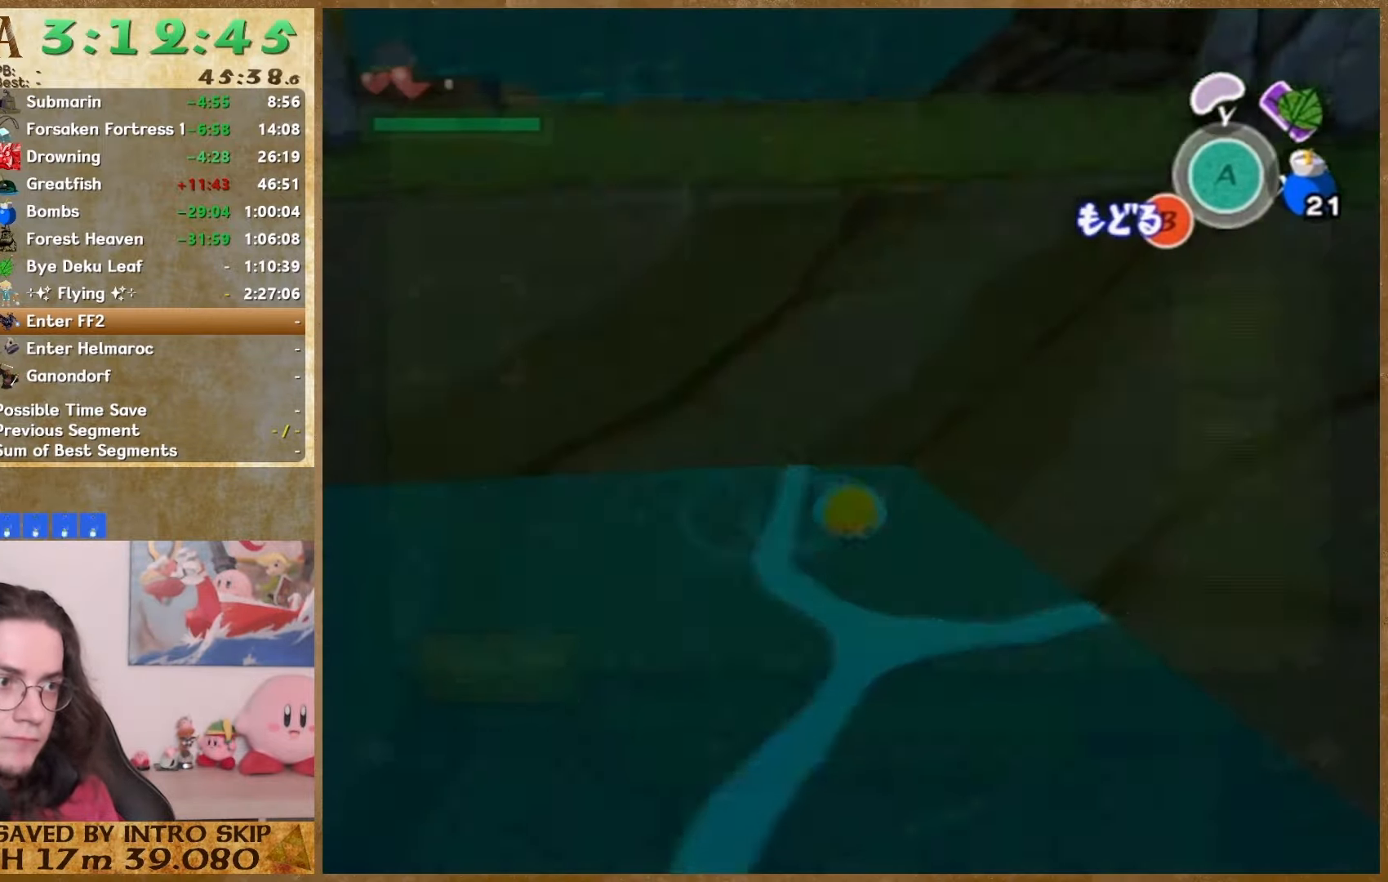
{"buttons": [], "left_stick": "right", "right_stick": "center", "events": [[100, "START", "down"], [233, "START", "up"]]}
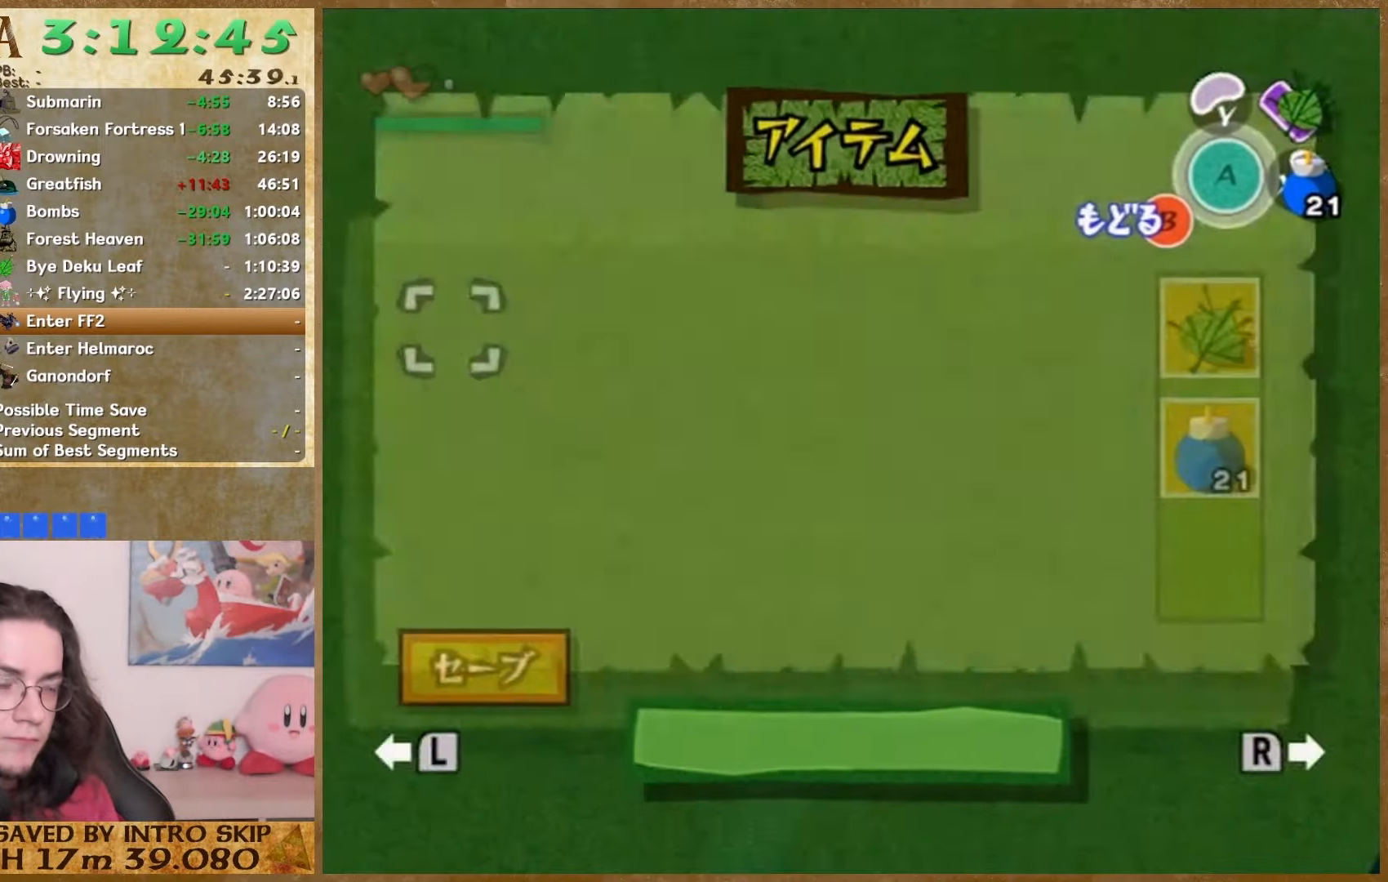
{"buttons": [], "left_stick": "right", "right_stick": "center", "events": [[100, "START", "down"], [267, "START", "up"]]}
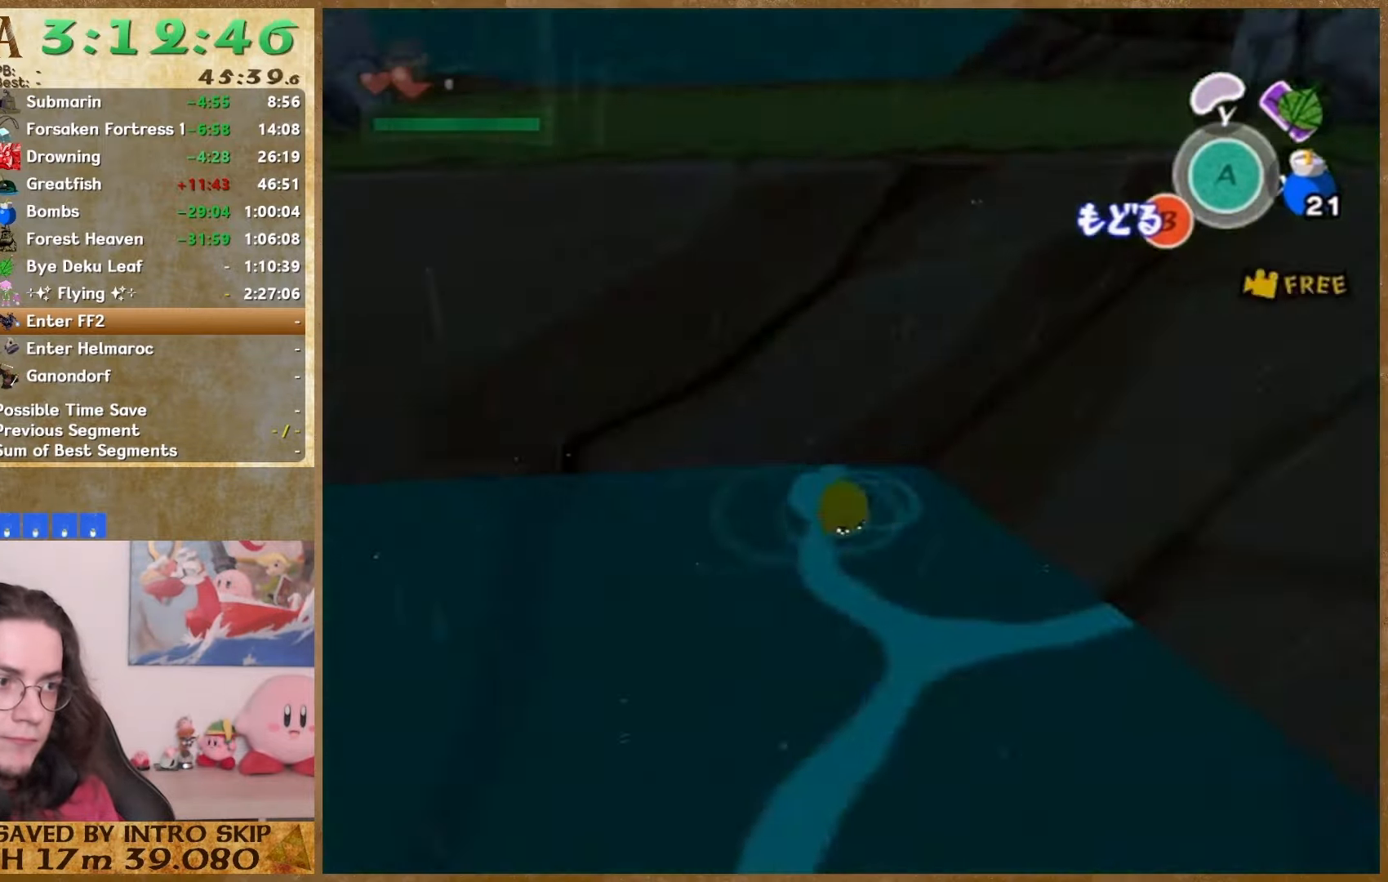
{"buttons": [], "left_stick": "down-right", "right_stick": "center", "events": [[100, "START", "down"], [233, "START", "up"], [367, "left_stick", "down-right"]]}
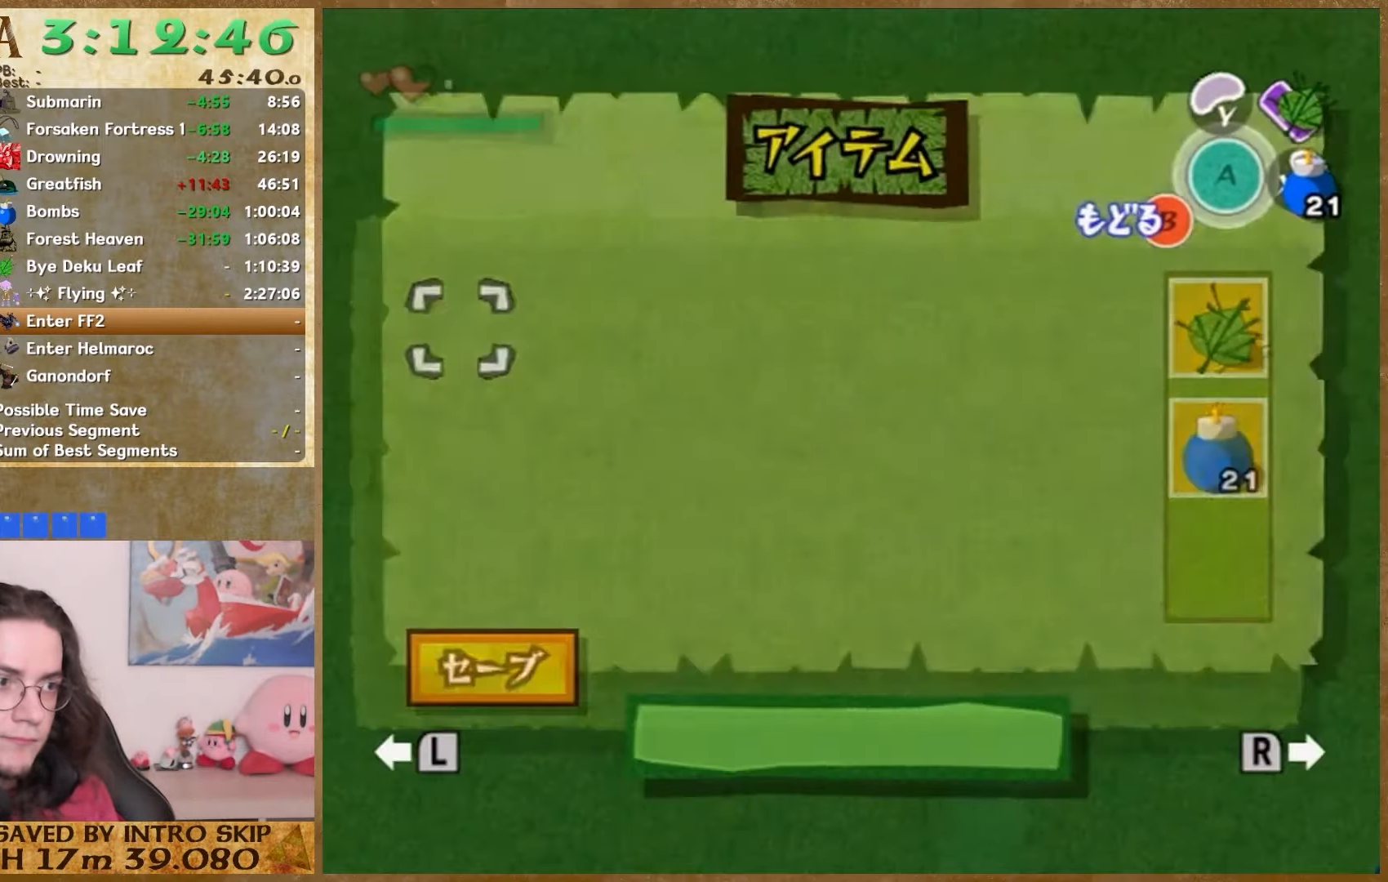
{"buttons": [], "left_stick": "down", "right_stick": "center", "events": [[100, "left_stick", "down"], [300, "START", "down"], [467, "START", "up"]]}
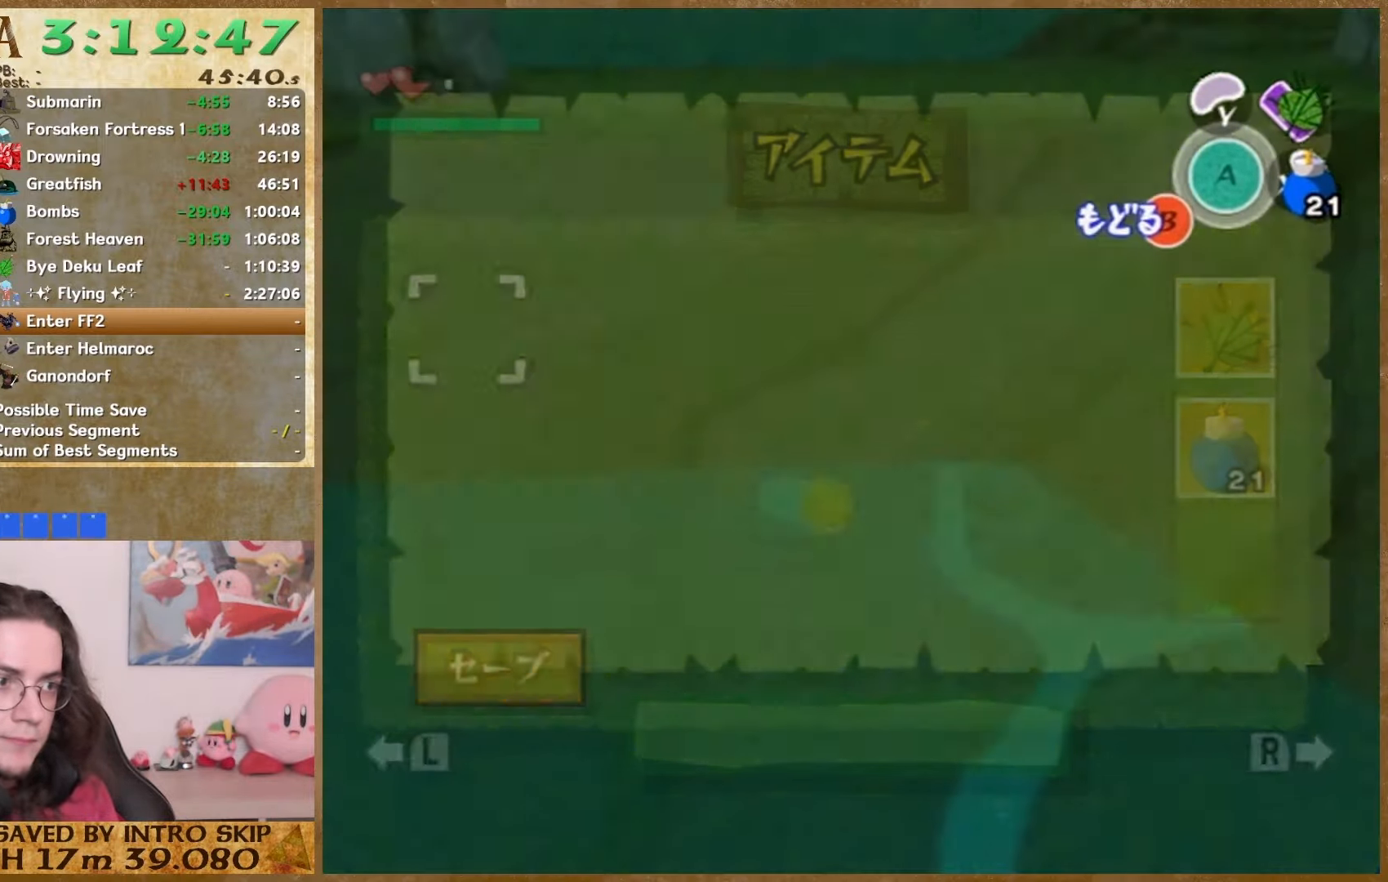
{"buttons": [], "left_stick": "down", "right_stick": "center", "events": [[300, "START", "down"], [400, "START", "up"]]}
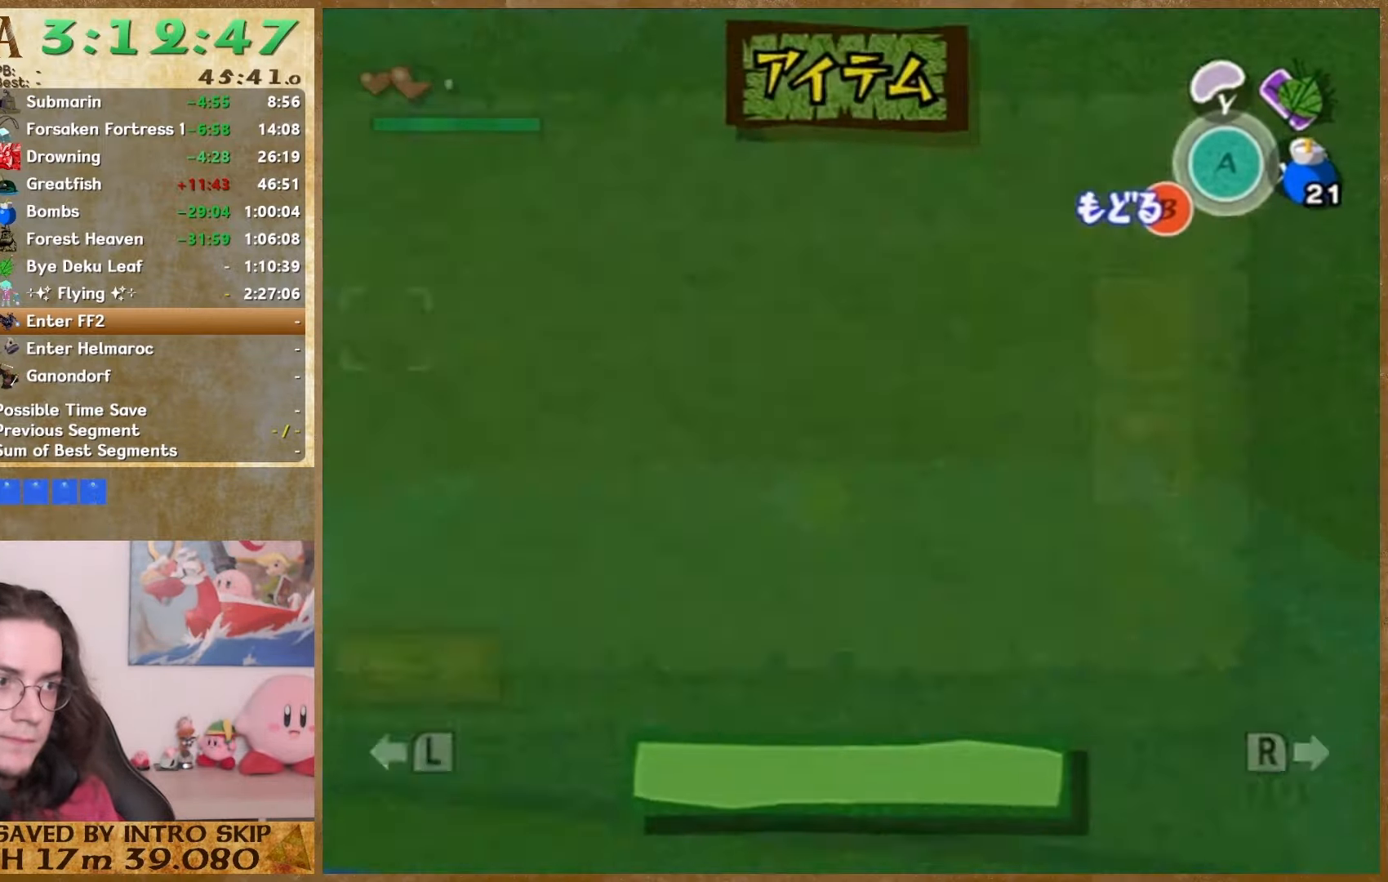
{"buttons": [], "left_stick": "down", "right_stick": "center", "events": []}
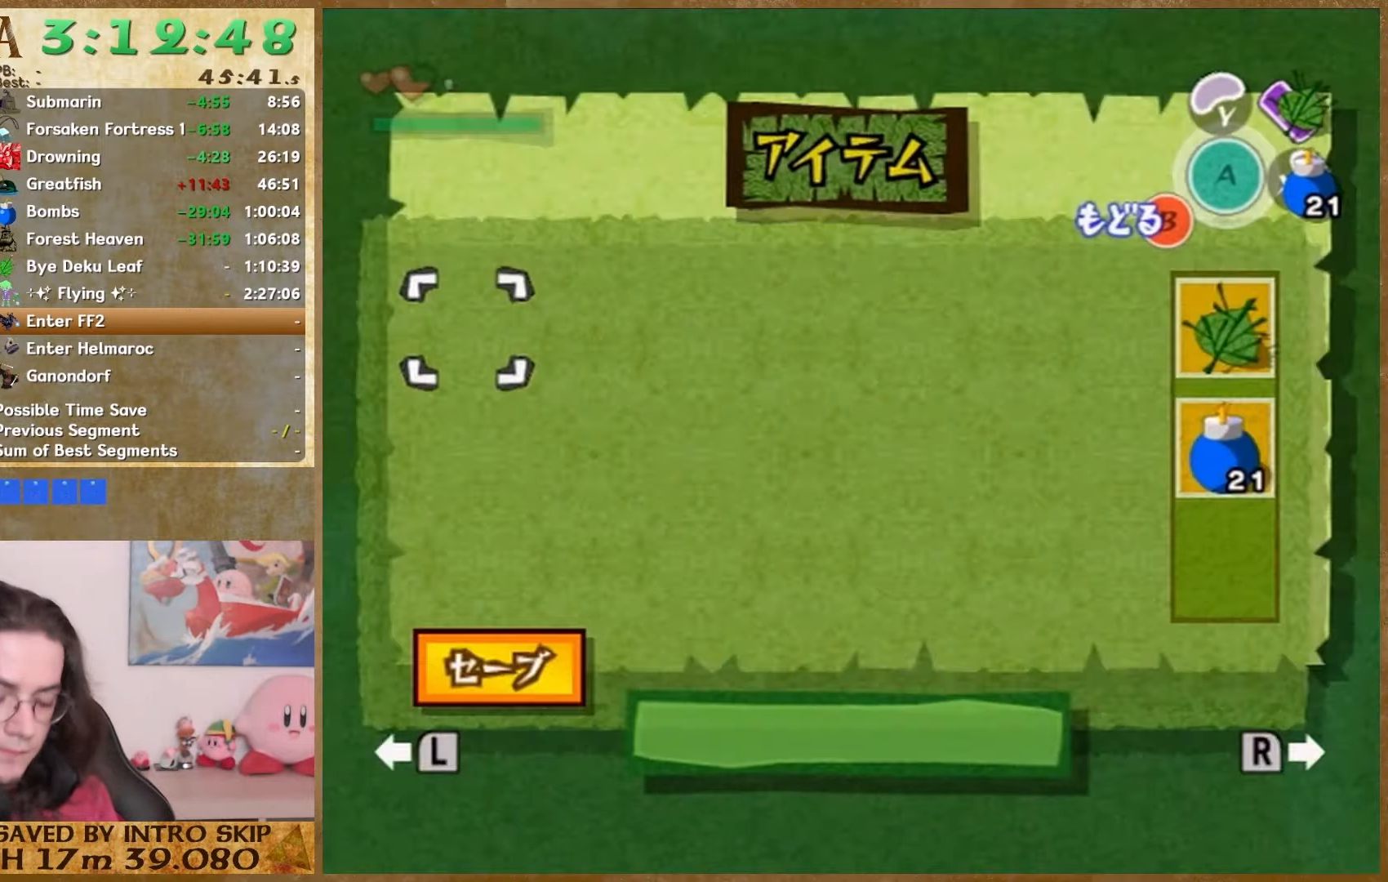
{"buttons": [], "left_stick": "down", "right_stick": "center", "events": []}
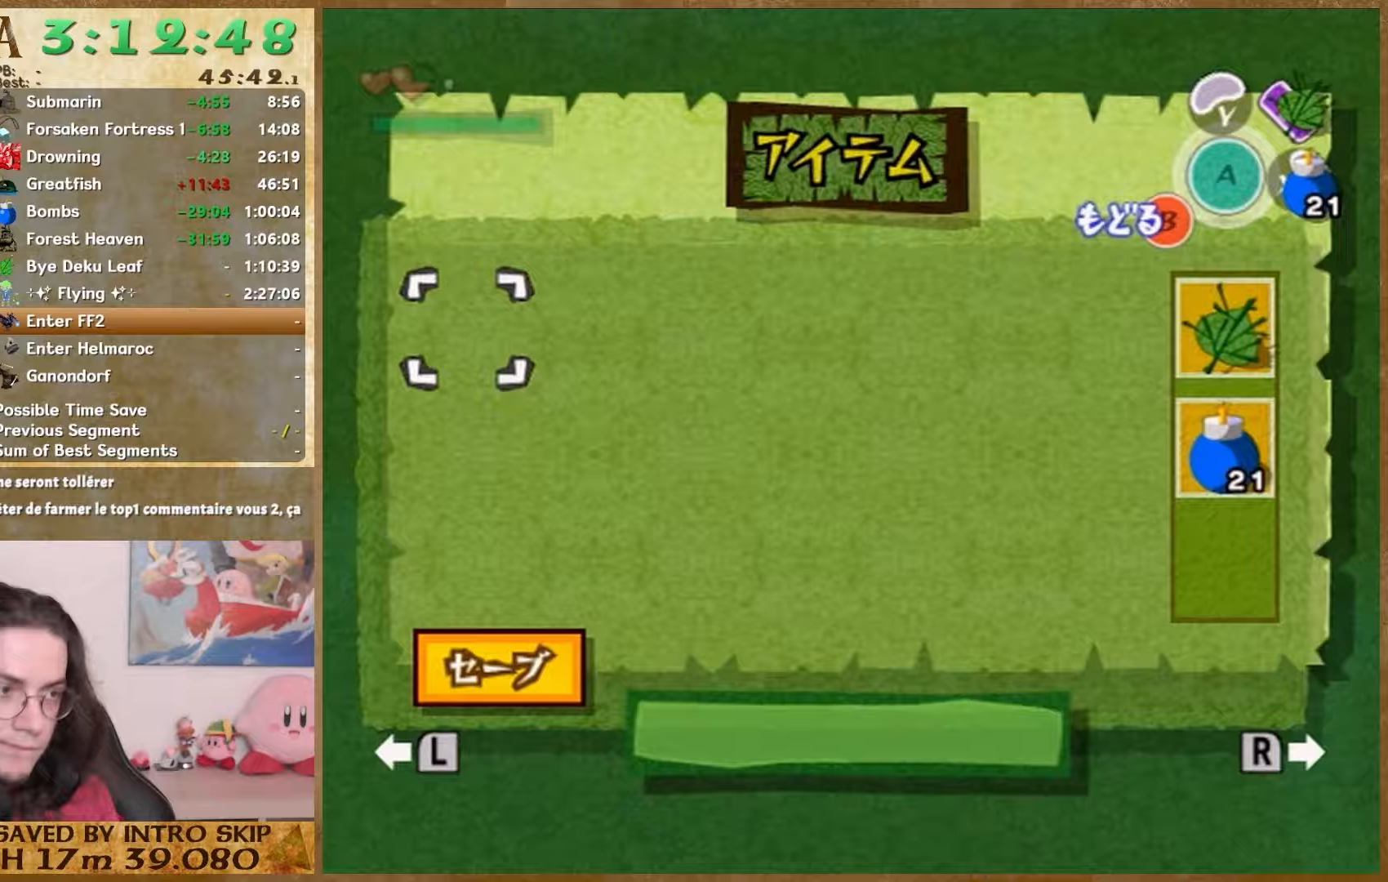
{"buttons": ["START"], "left_stick": "down", "right_stick": "center", "events": [[67, "START", "down"], [200, "START", "up"], [467, "START", "down"]]}
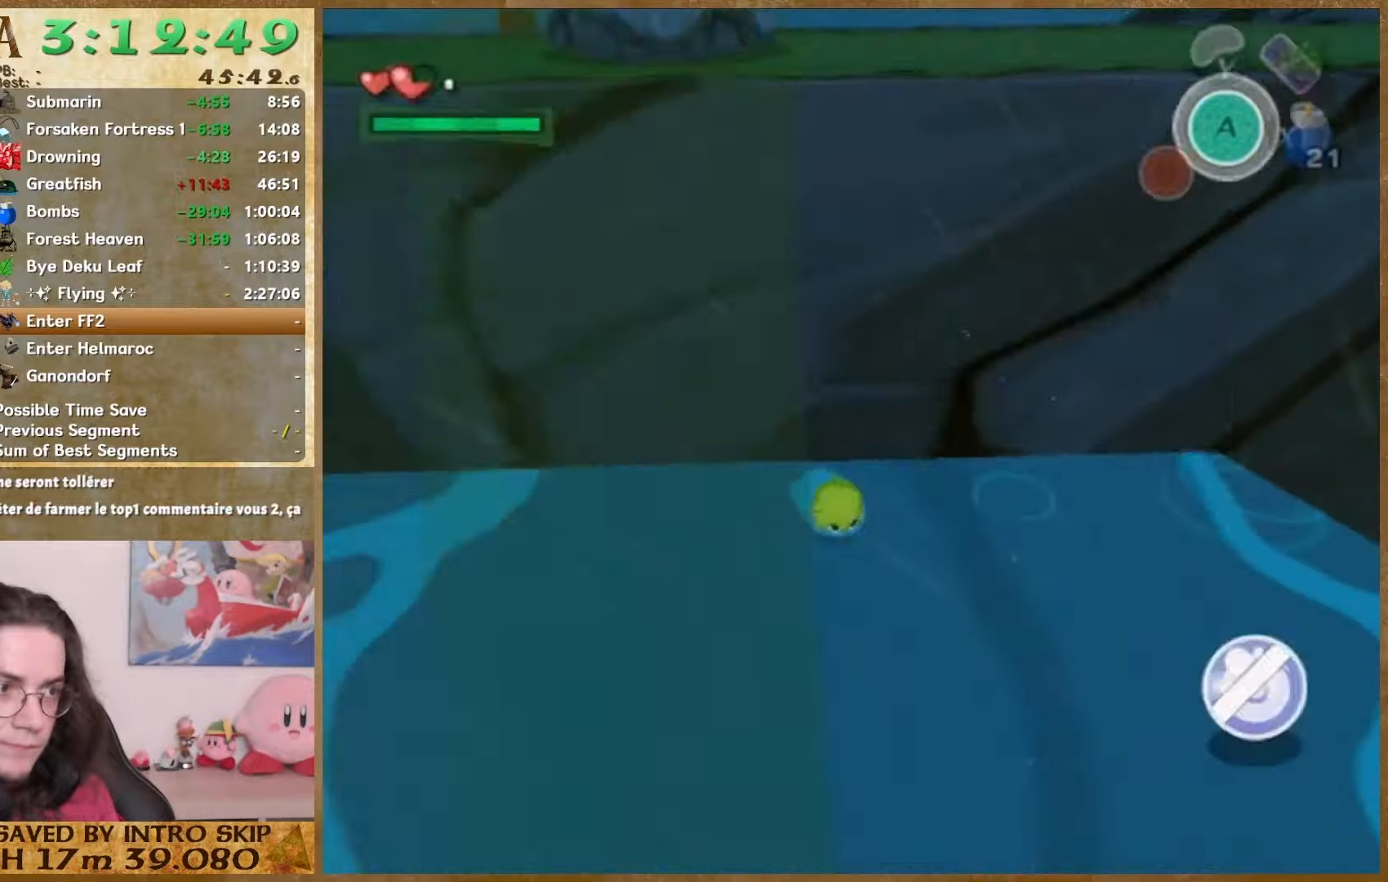
{"buttons": [], "left_stick": "down", "right_stick": "center", "events": [[100, "START", "up"]]}